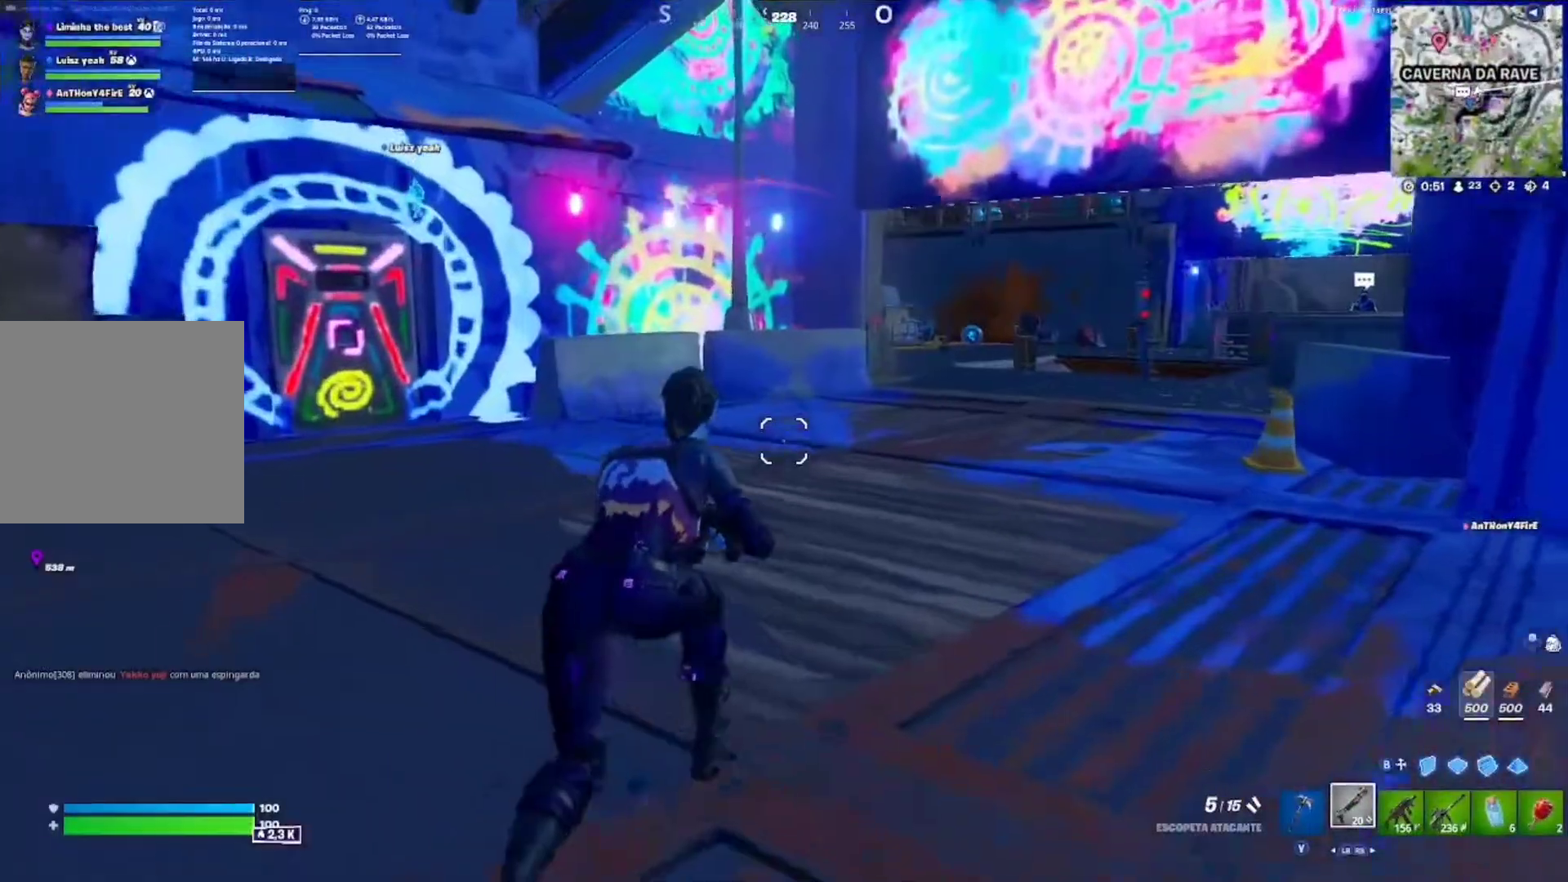
Gameplay with a controller (Xbox layout); each line is a JSON object with the inputs held at the frame after it. "events" lists button and stick changes between this image and that frame as [ms after this image, input, new state], when the widget could be followed in between.
{"buttons": [], "left_stick": "up", "right_stick": "center", "events": []}
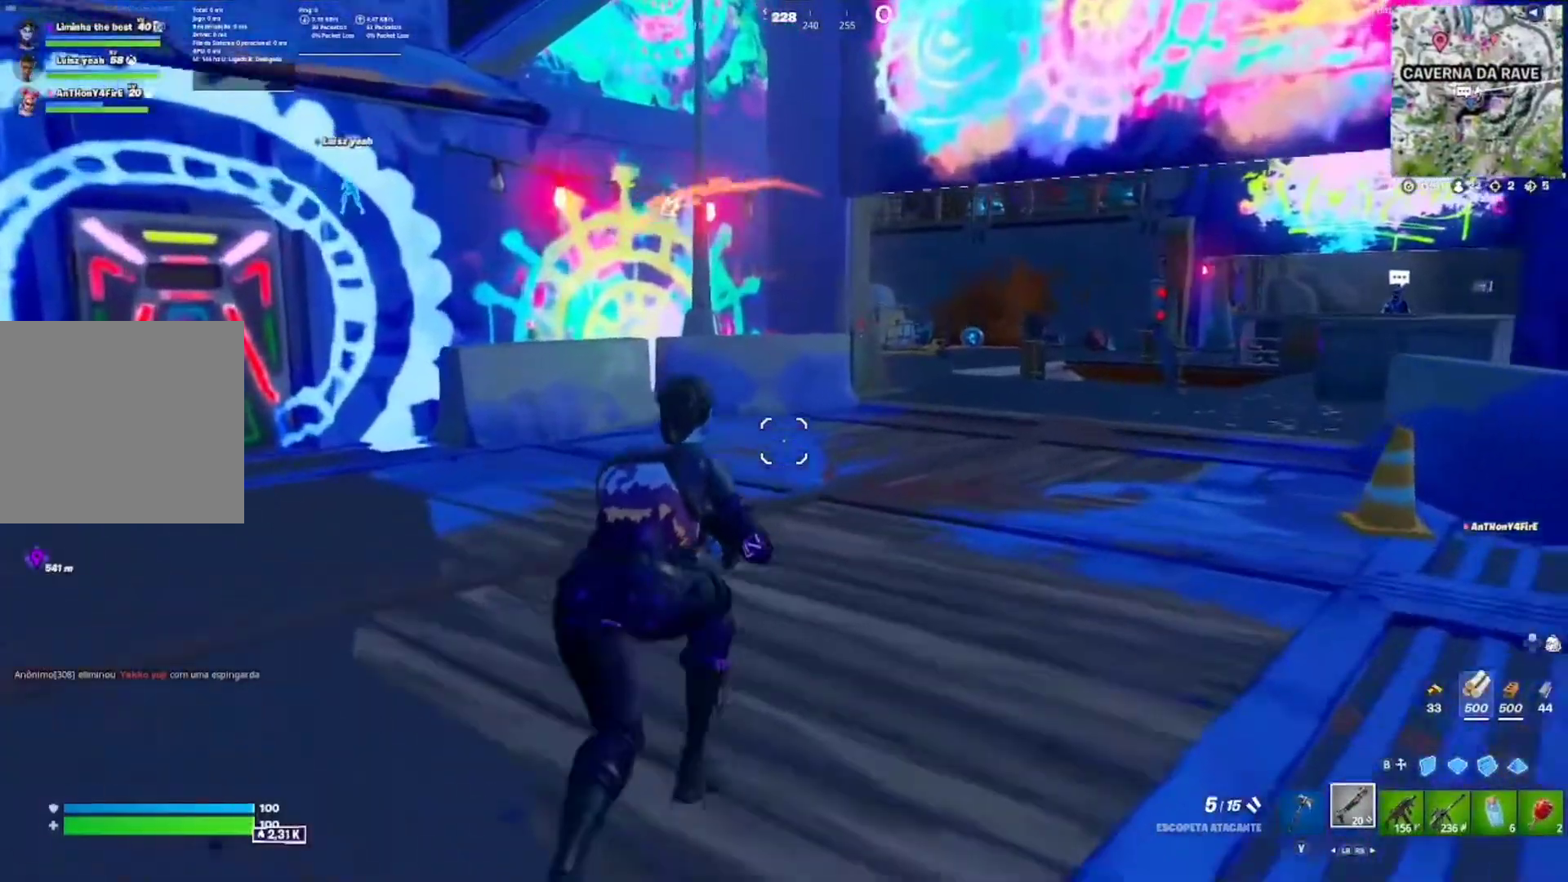
{"buttons": ["DPAD_RIGHT"], "left_stick": "up-right", "right_stick": "center", "events": [[67, "R3", "down"], [183, "R3", "up"], [283, "left_stick", "up-right"], [467, "DPAD_RIGHT", "down"]]}
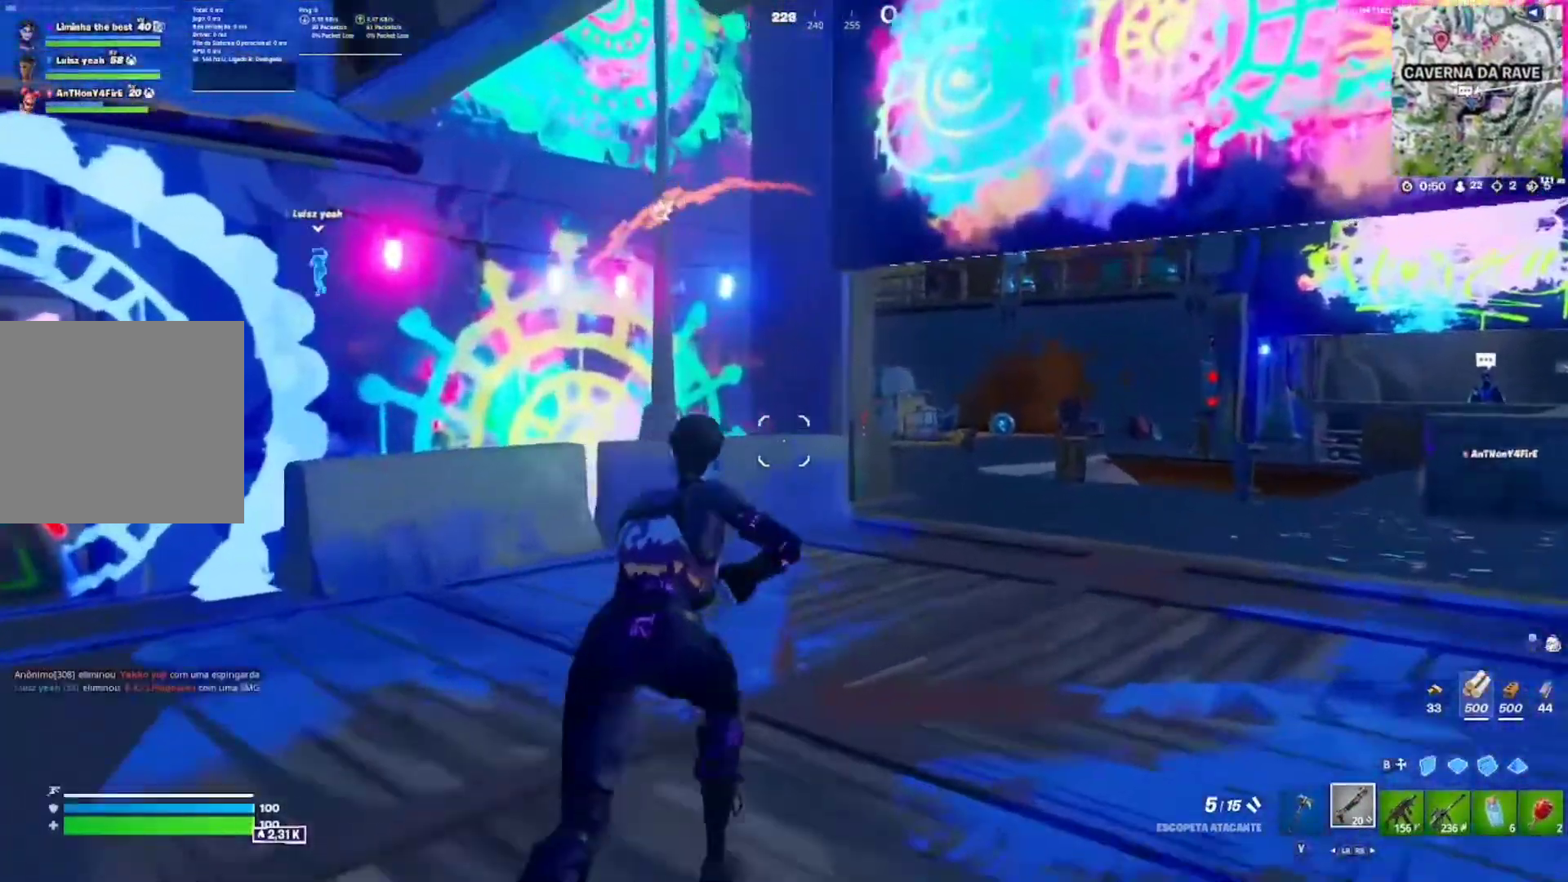
{"buttons": [], "left_stick": "up-right", "right_stick": "center", "events": [[83, "DPAD_RIGHT", "up"]]}
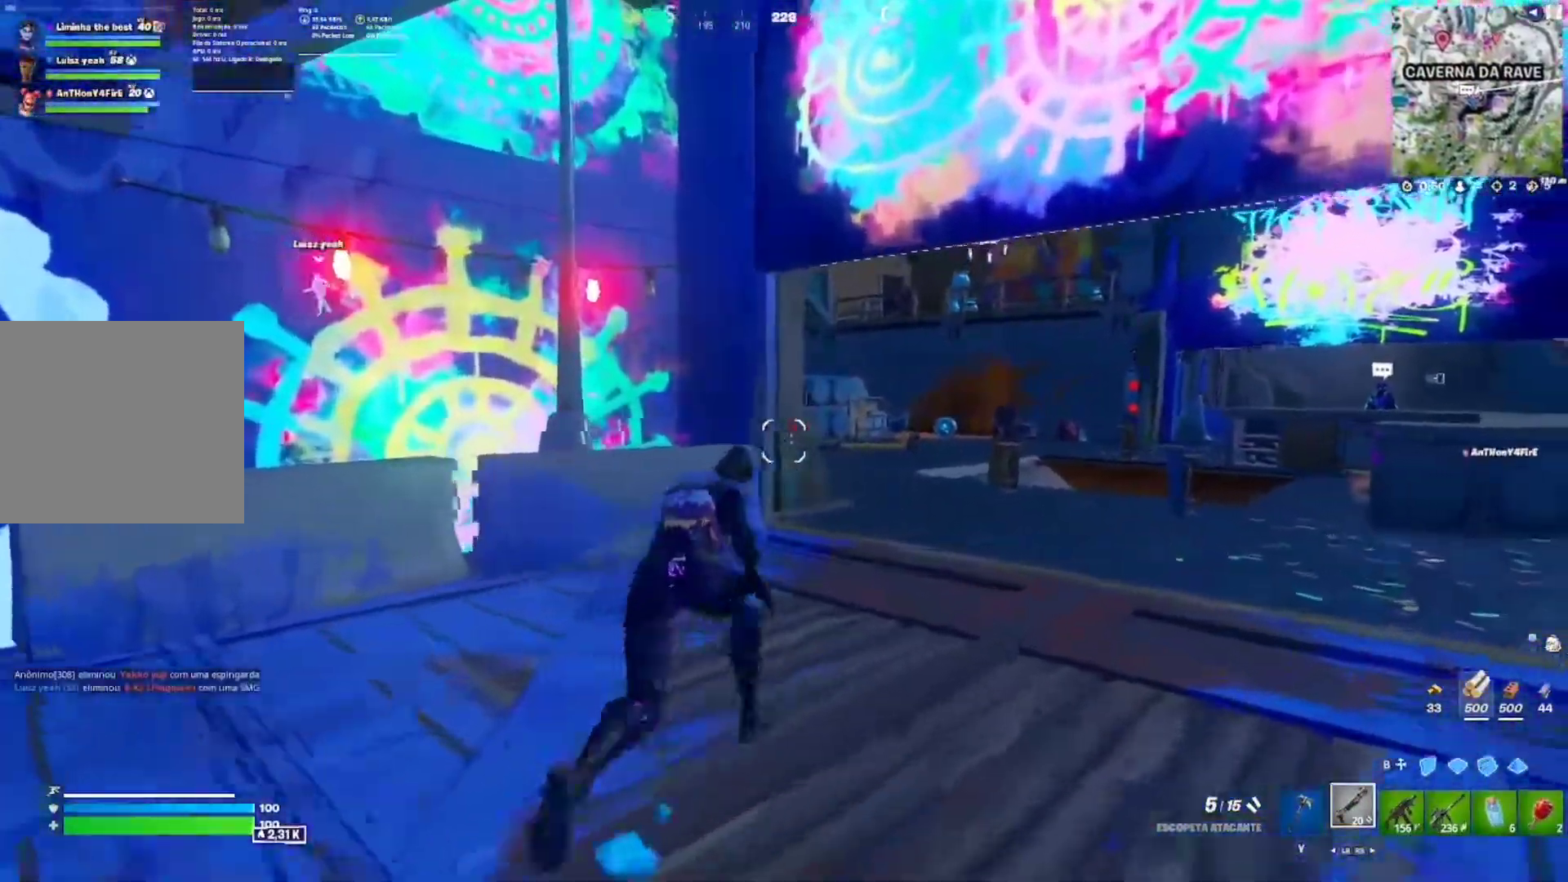
{"buttons": [], "left_stick": "up-right", "right_stick": "center", "events": []}
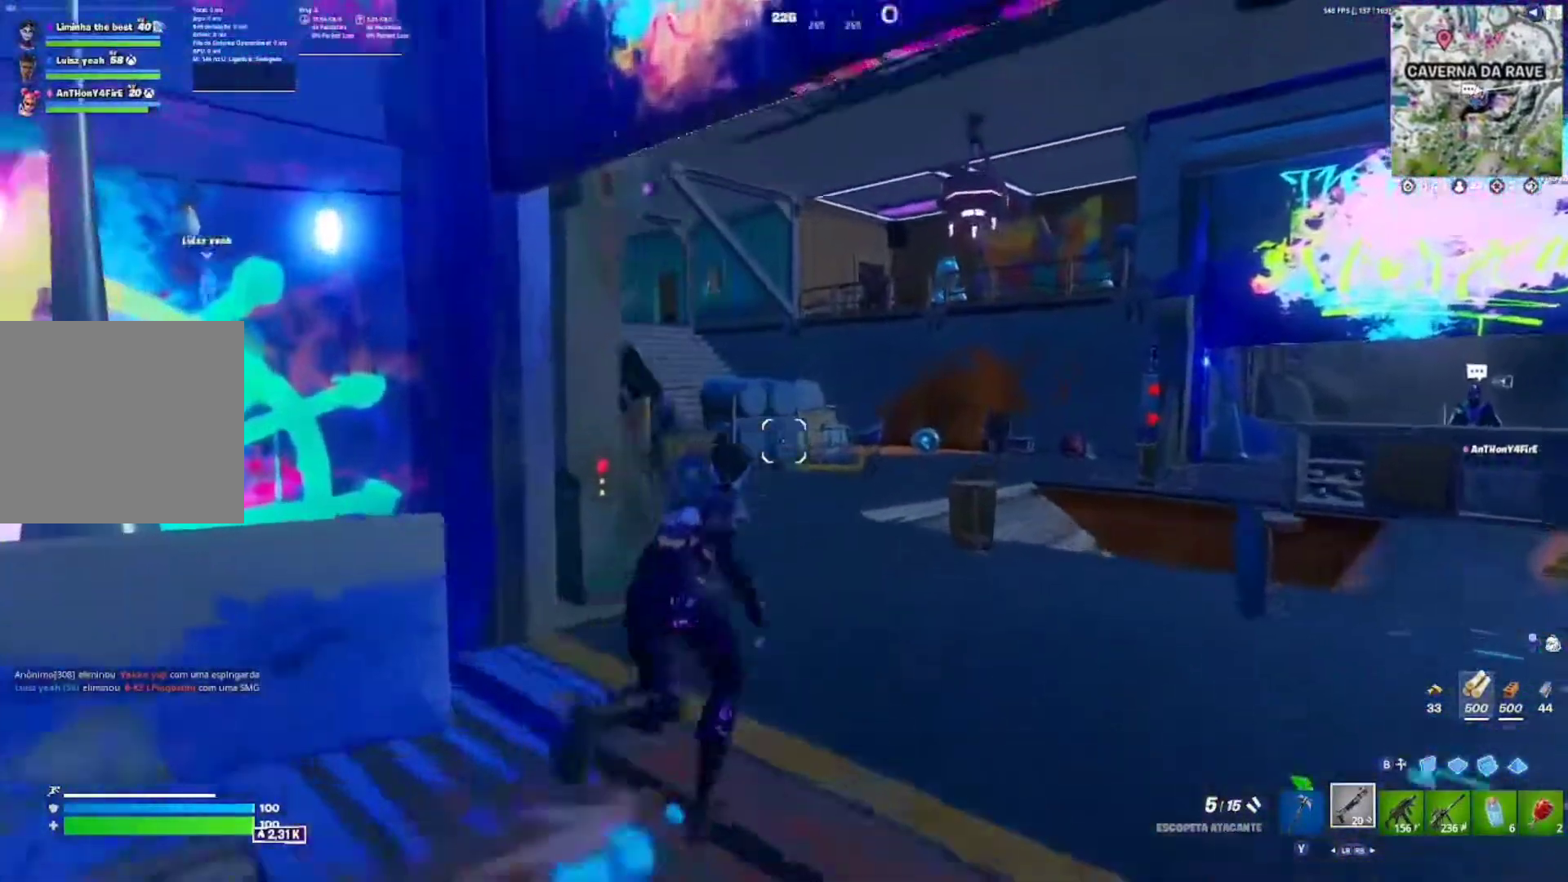
{"buttons": [], "left_stick": "up-right", "right_stick": "center", "events": [[33, "right_stick", "left"], [217, "right_stick", "center"]]}
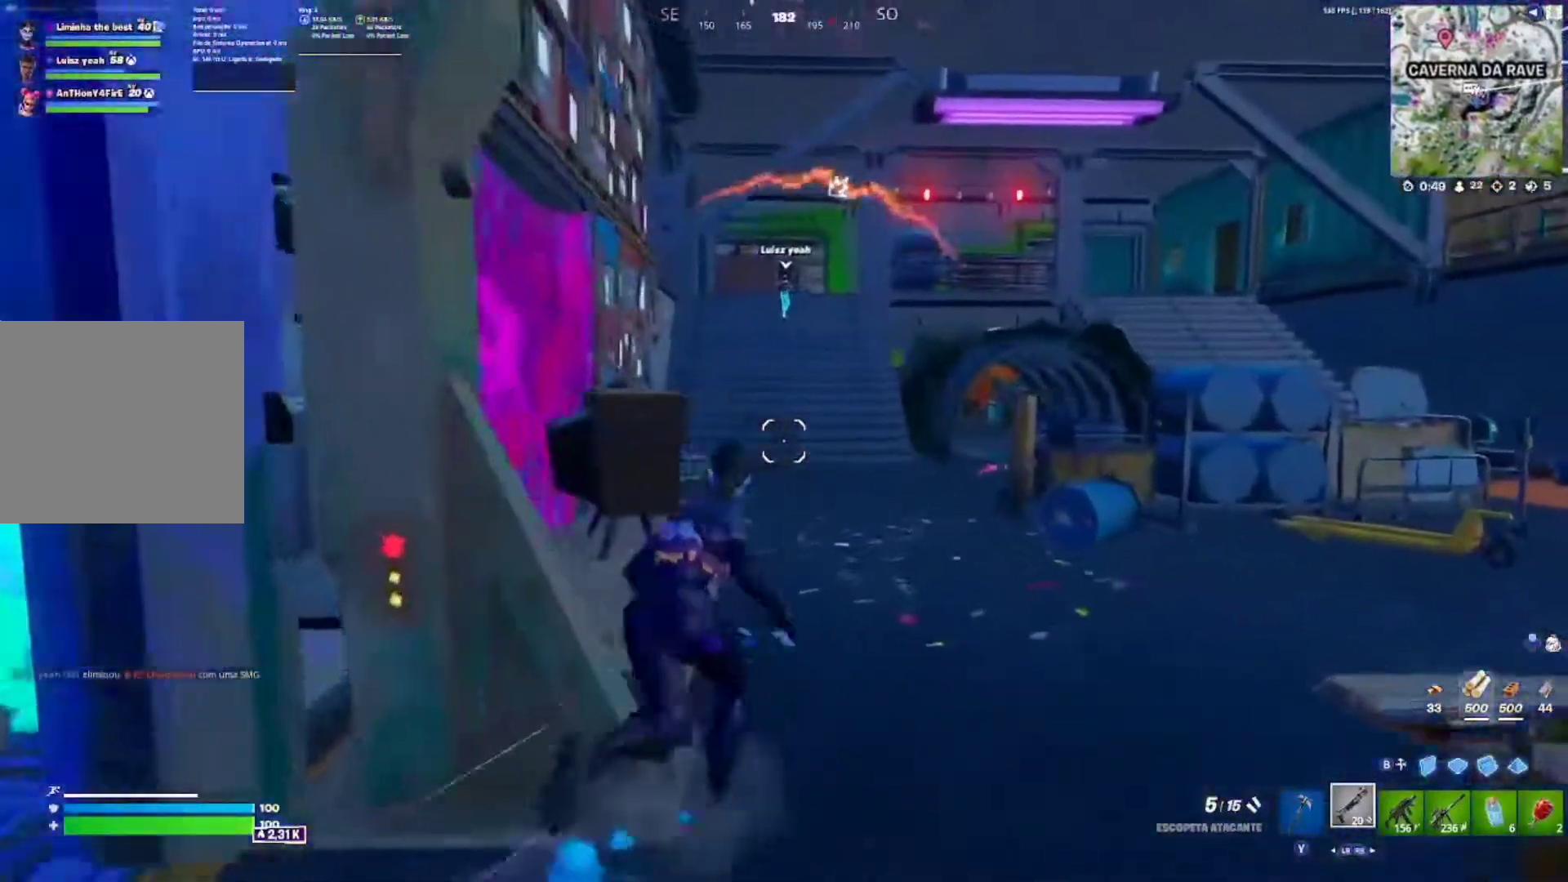
{"buttons": [], "left_stick": "up", "right_stick": "center", "events": [[183, "left_stick", "up"]]}
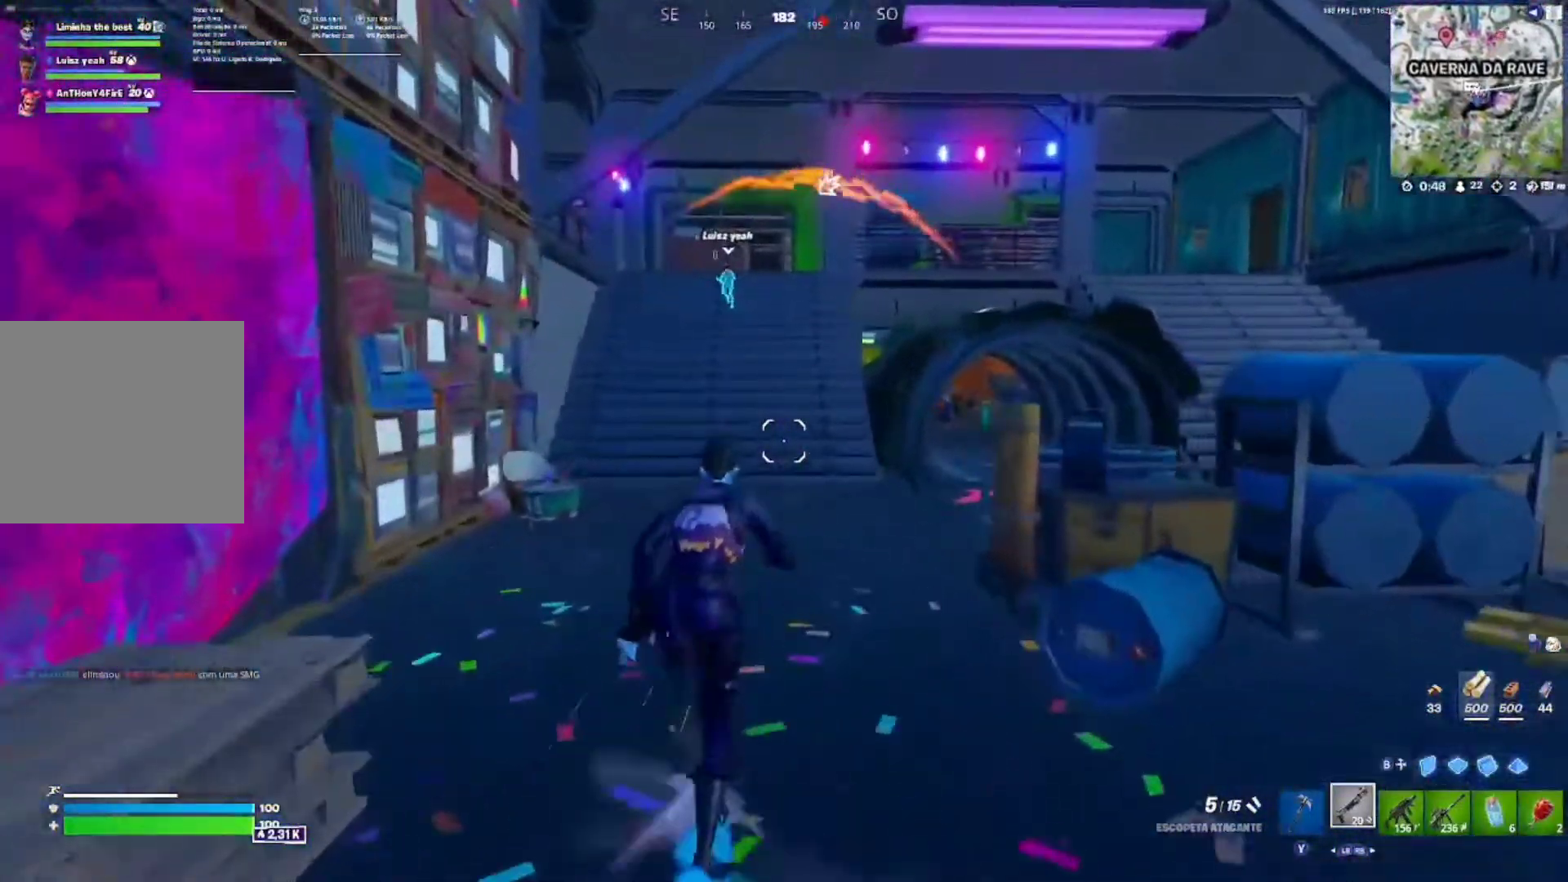
{"buttons": [], "left_stick": "up", "right_stick": "center", "events": []}
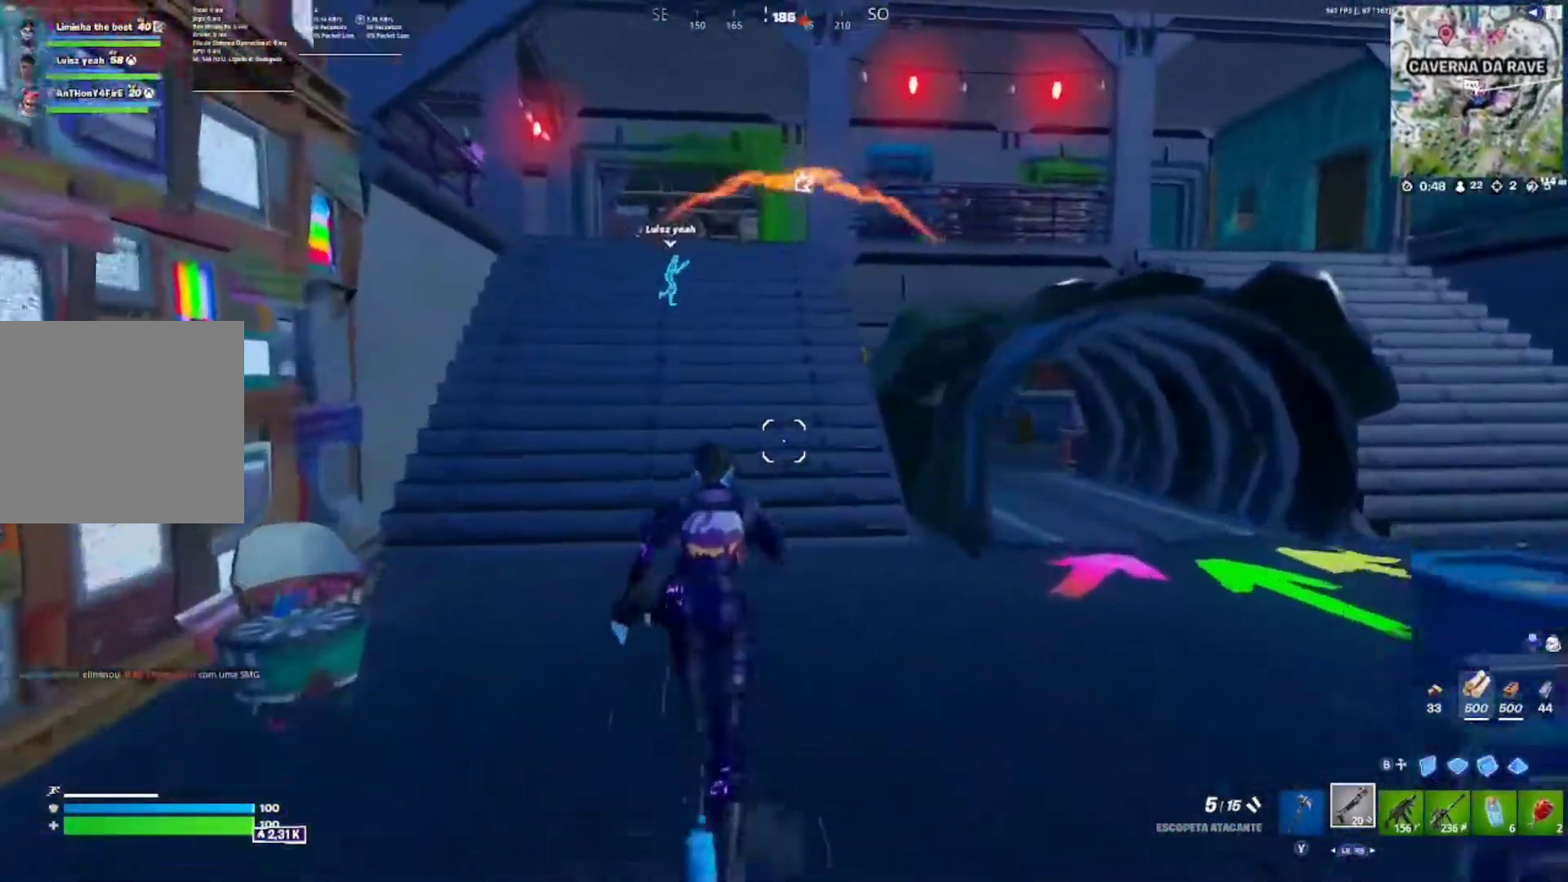
{"buttons": [], "left_stick": "up", "right_stick": "center", "events": []}
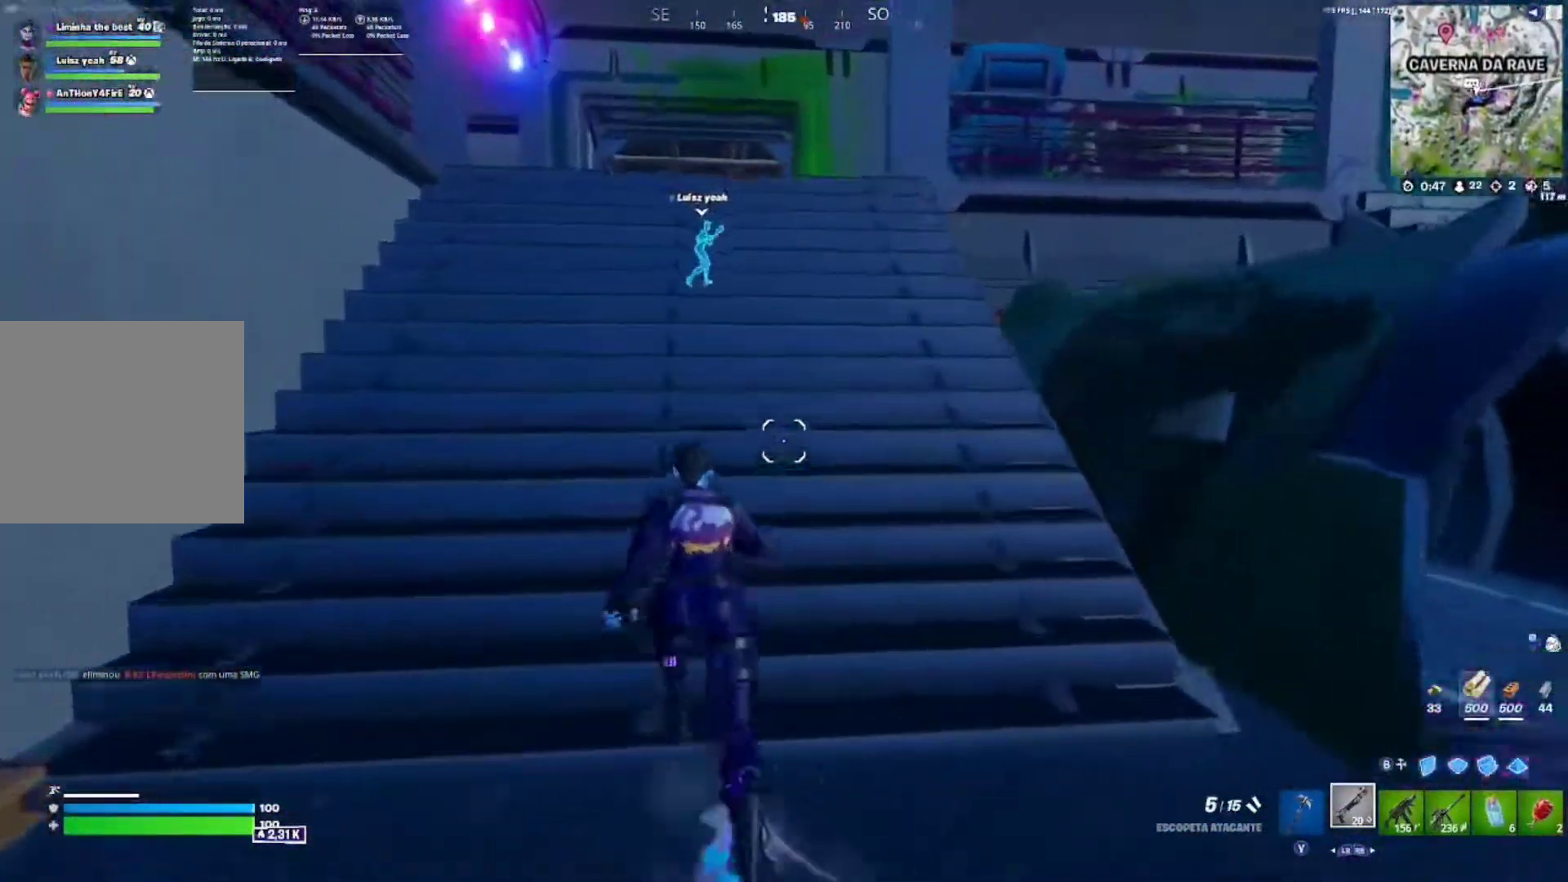
{"buttons": [], "left_stick": "up", "right_stick": "center", "events": []}
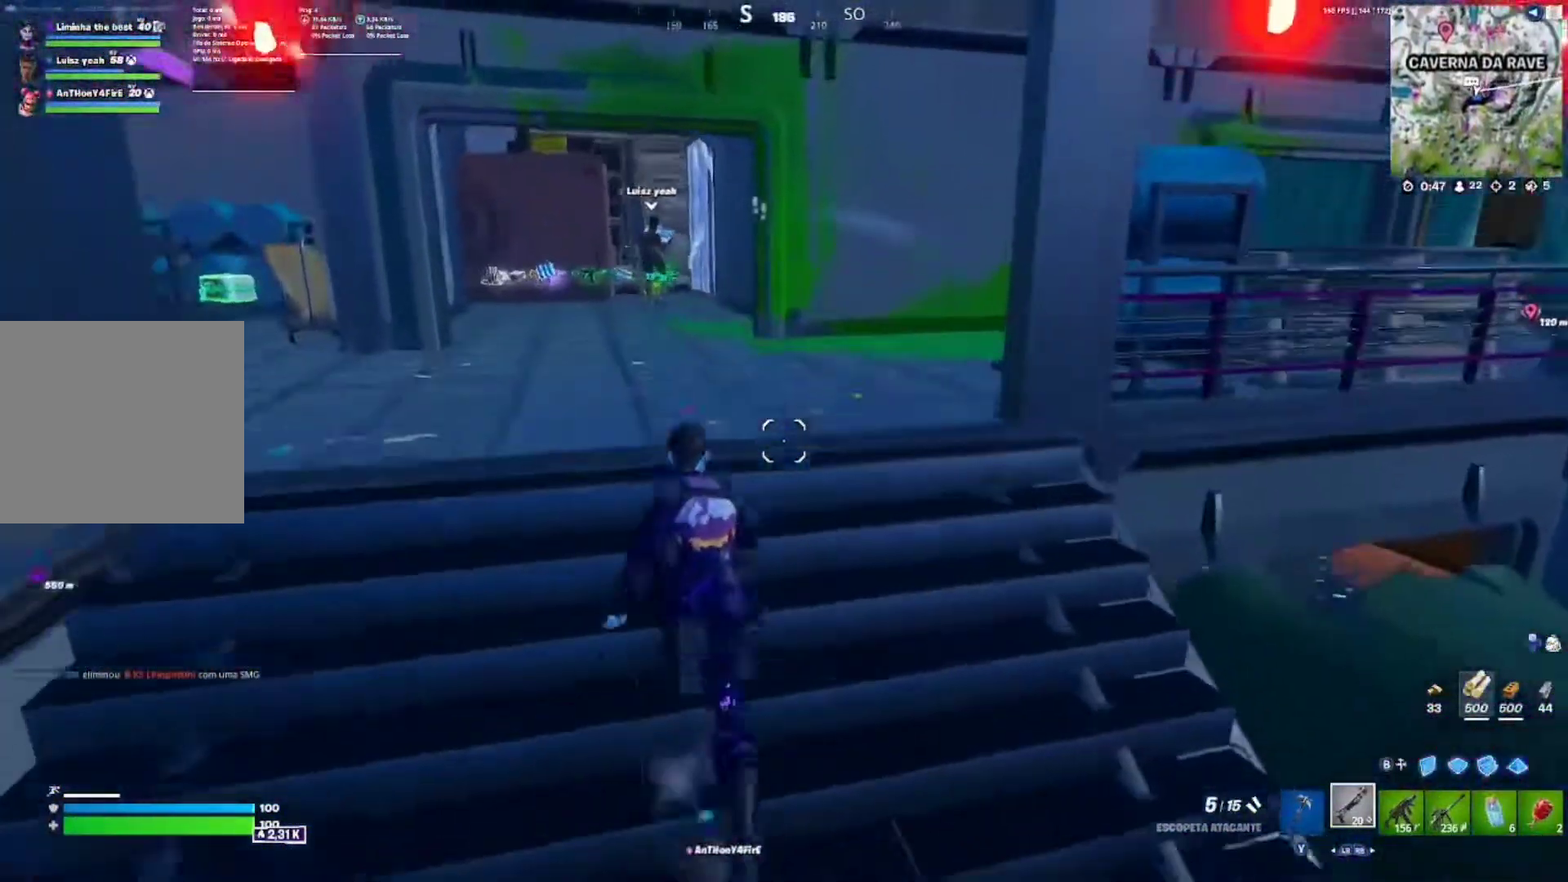
{"buttons": [], "left_stick": "left", "right_stick": "center", "events": [[183, "left_stick", "up-right"], [483, "left_stick", "left"]]}
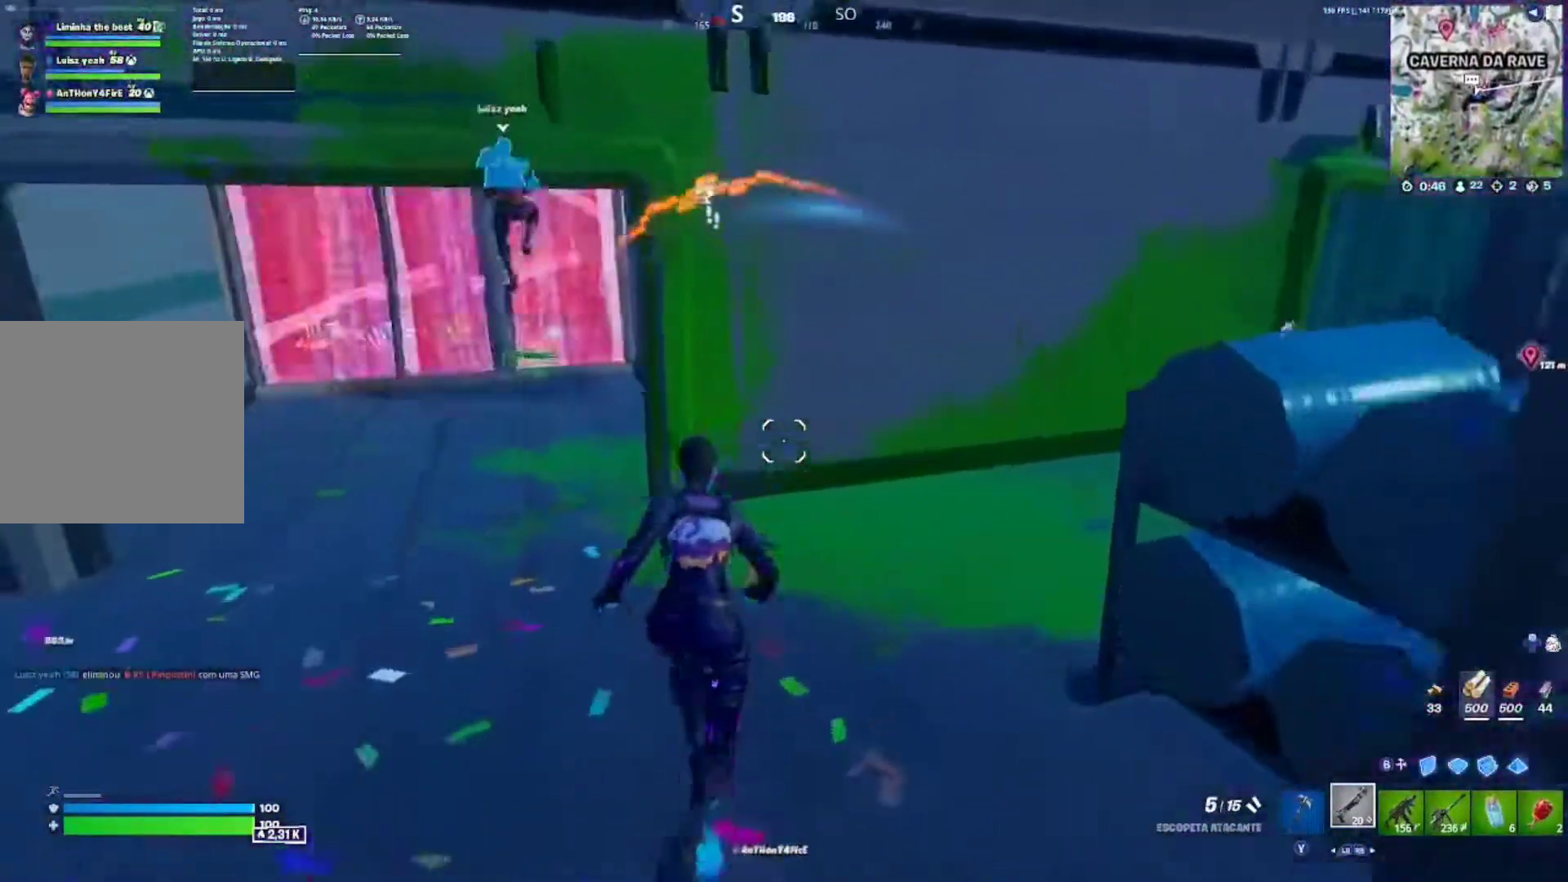
{"buttons": [], "left_stick": "left", "right_stick": "center", "events": [[117, "left_stick", "down-left"], [233, "L2", "down"], [383, "L2", "up"], [483, "left_stick", "left"]]}
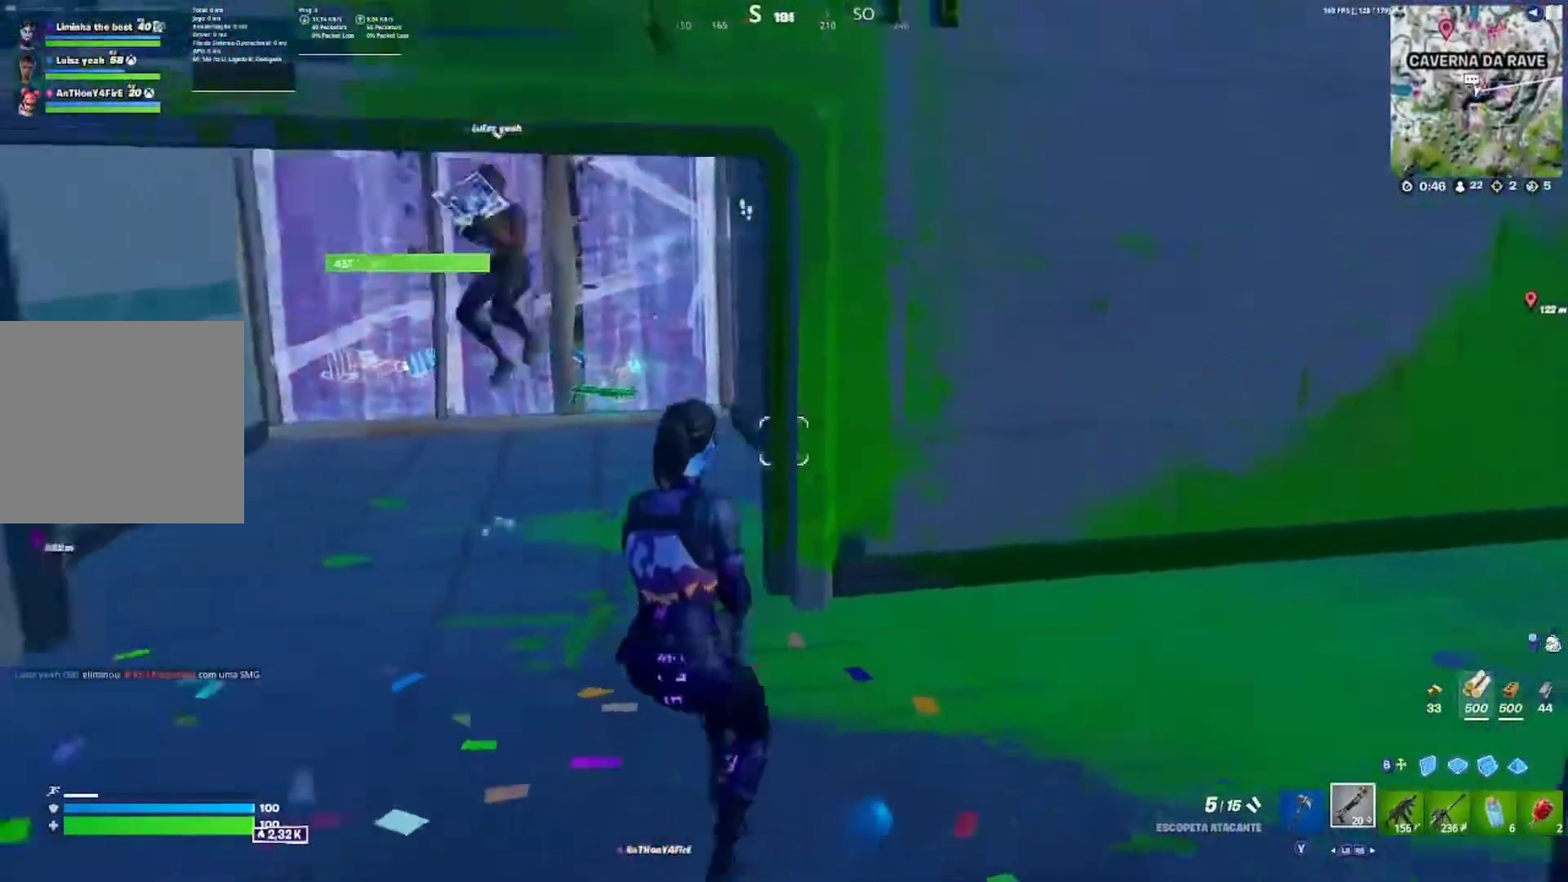
{"buttons": ["B"], "left_stick": "up-left", "right_stick": "center", "events": [[267, "left_stick", "up"], [433, "left_stick", "up-left"], [450, "B", "down"]]}
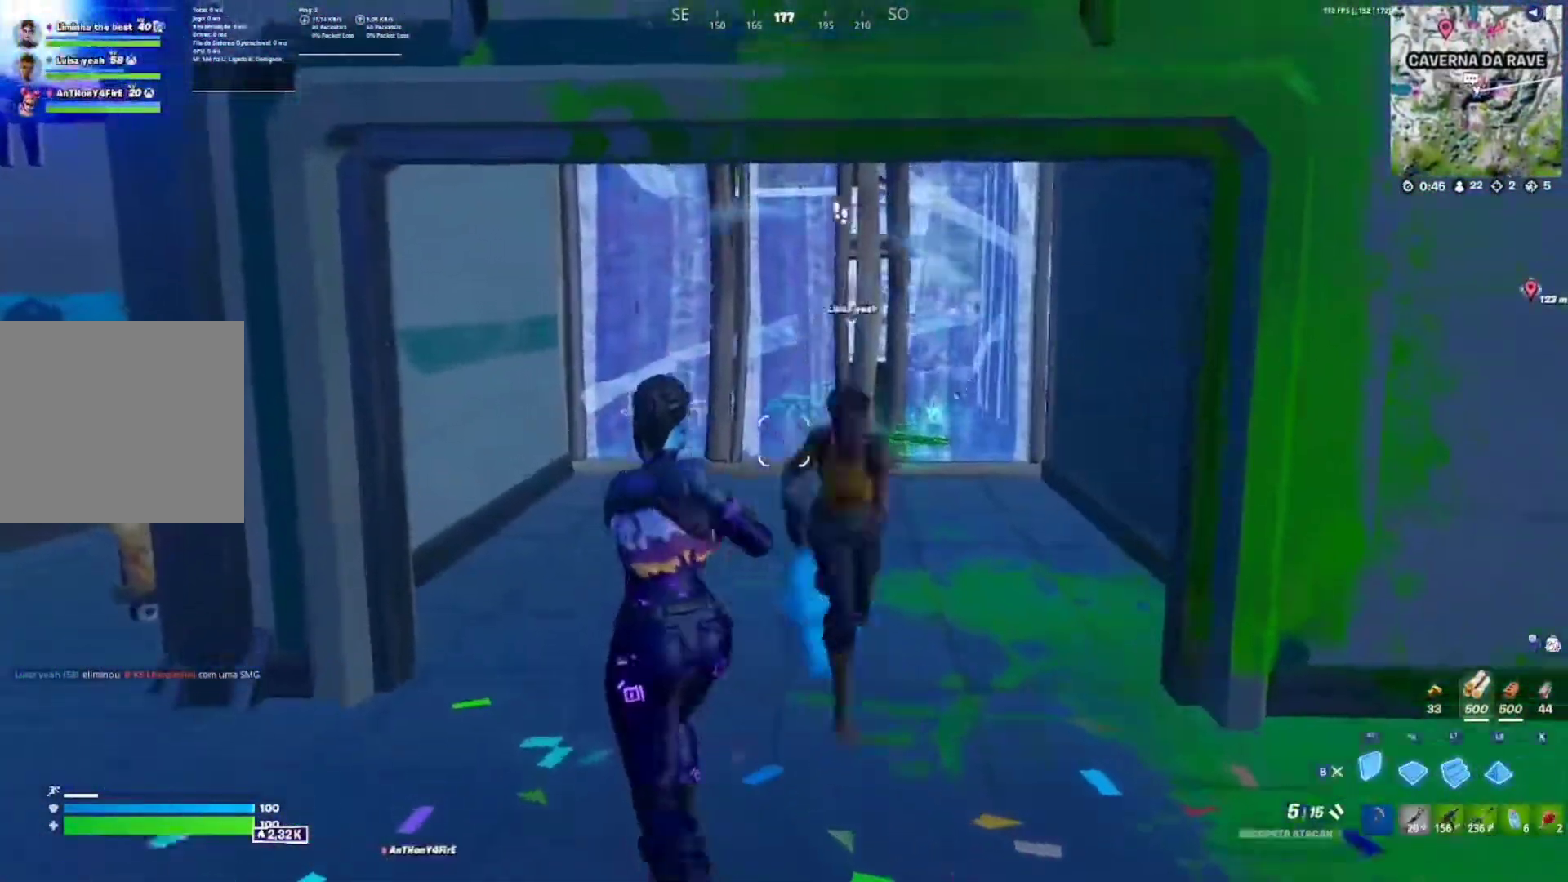
{"buttons": ["R2"], "left_stick": "up", "right_stick": "center", "events": [[83, "B", "up"], [150, "R2", "down"], [150, "left_stick", "up"]]}
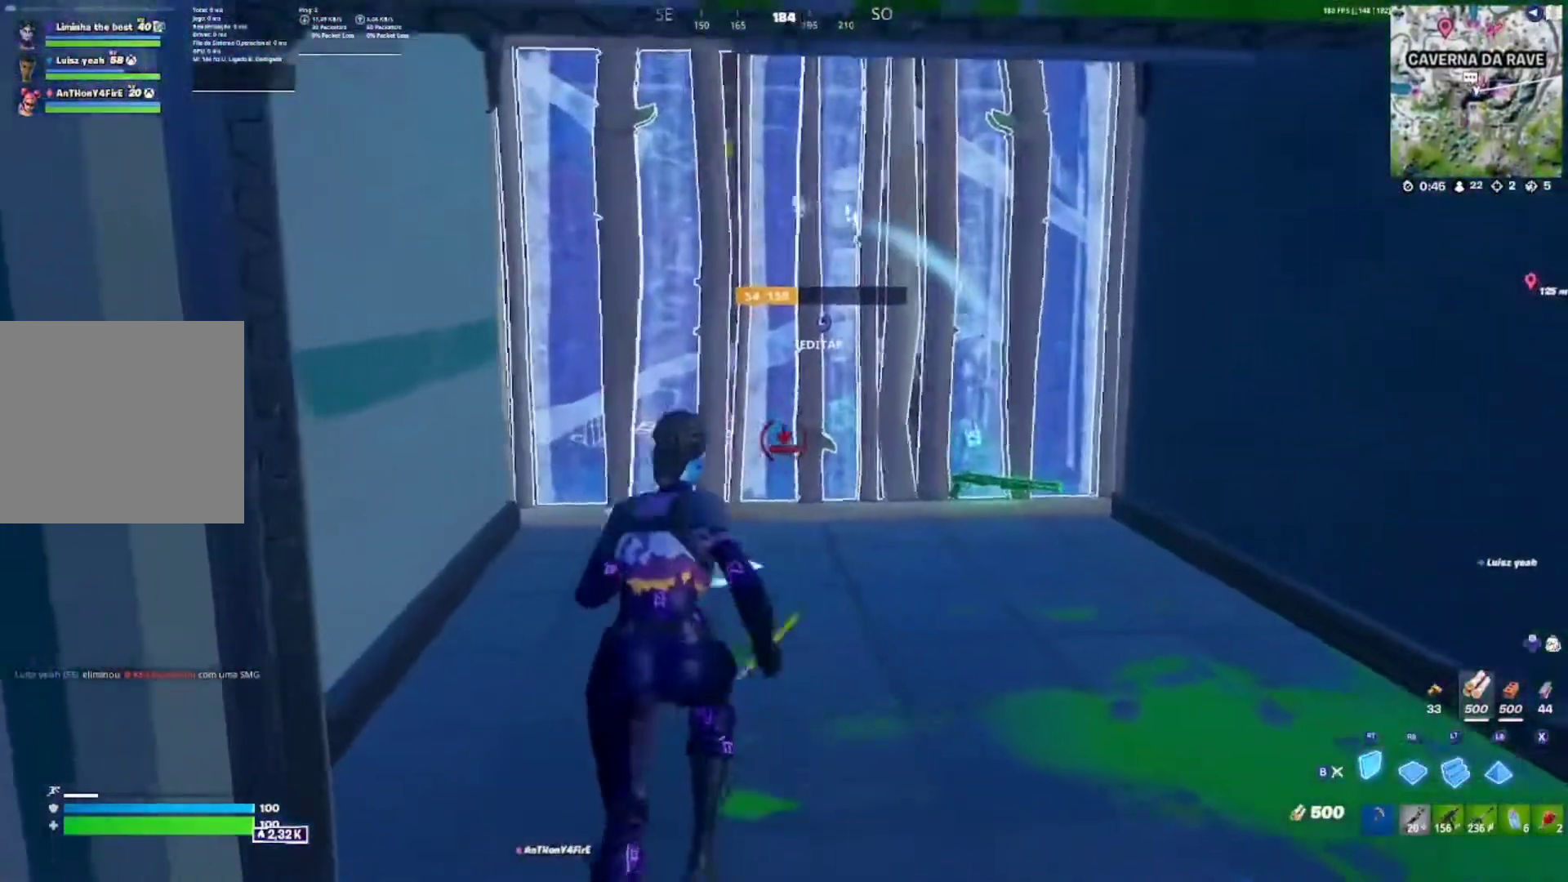
{"buttons": [], "left_stick": "right", "right_stick": "center", "events": [[17, "left_stick", "down-right"], [117, "left_stick", "right"], [217, "B", "down"], [317, "R2", "up"], [350, "B", "up"]]}
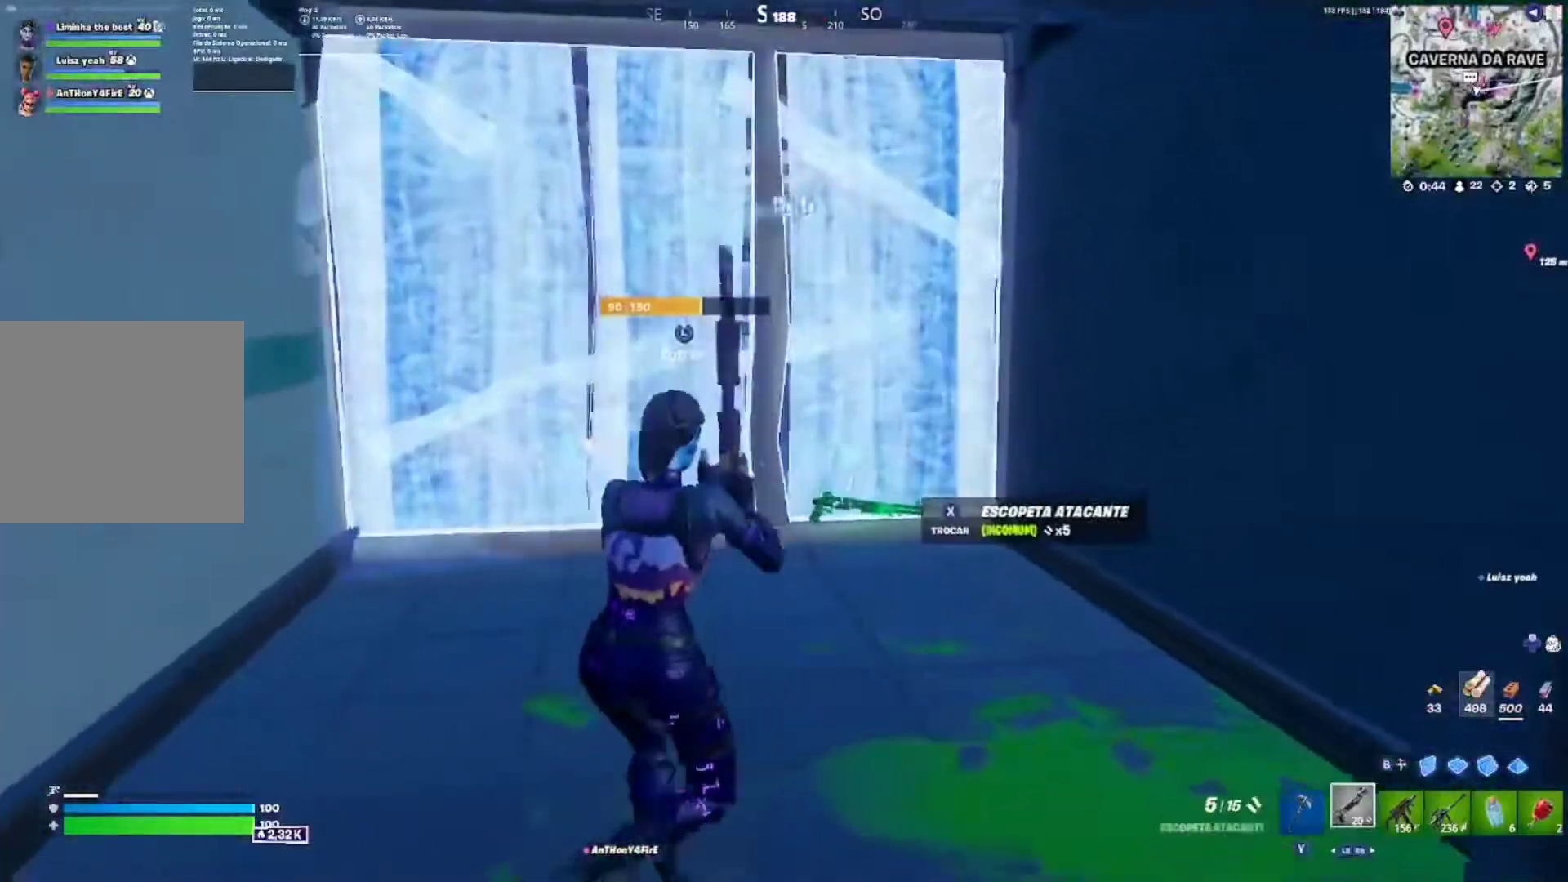
{"buttons": [], "left_stick": "left", "right_stick": "center", "events": [[67, "X", "down"], [150, "left_stick", "down"], [200, "left_stick", "down-left"], [417, "left_stick", "left"], [483, "X", "up"]]}
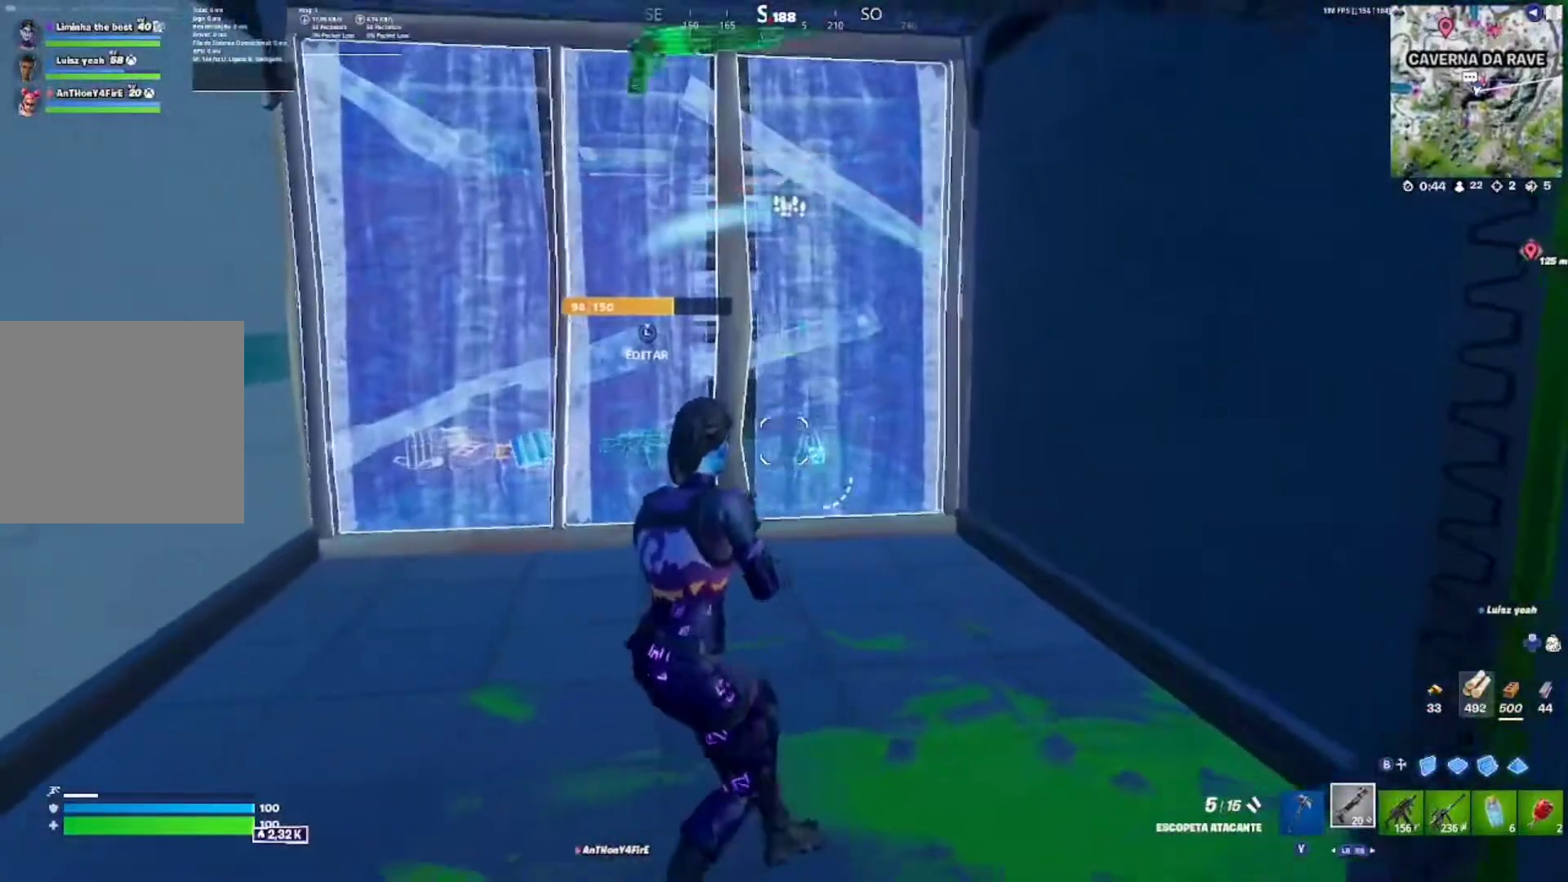
{"buttons": [], "left_stick": "down", "right_stick": "center", "events": [[17, "left_stick", "down-left"], [217, "left_stick", "down"]]}
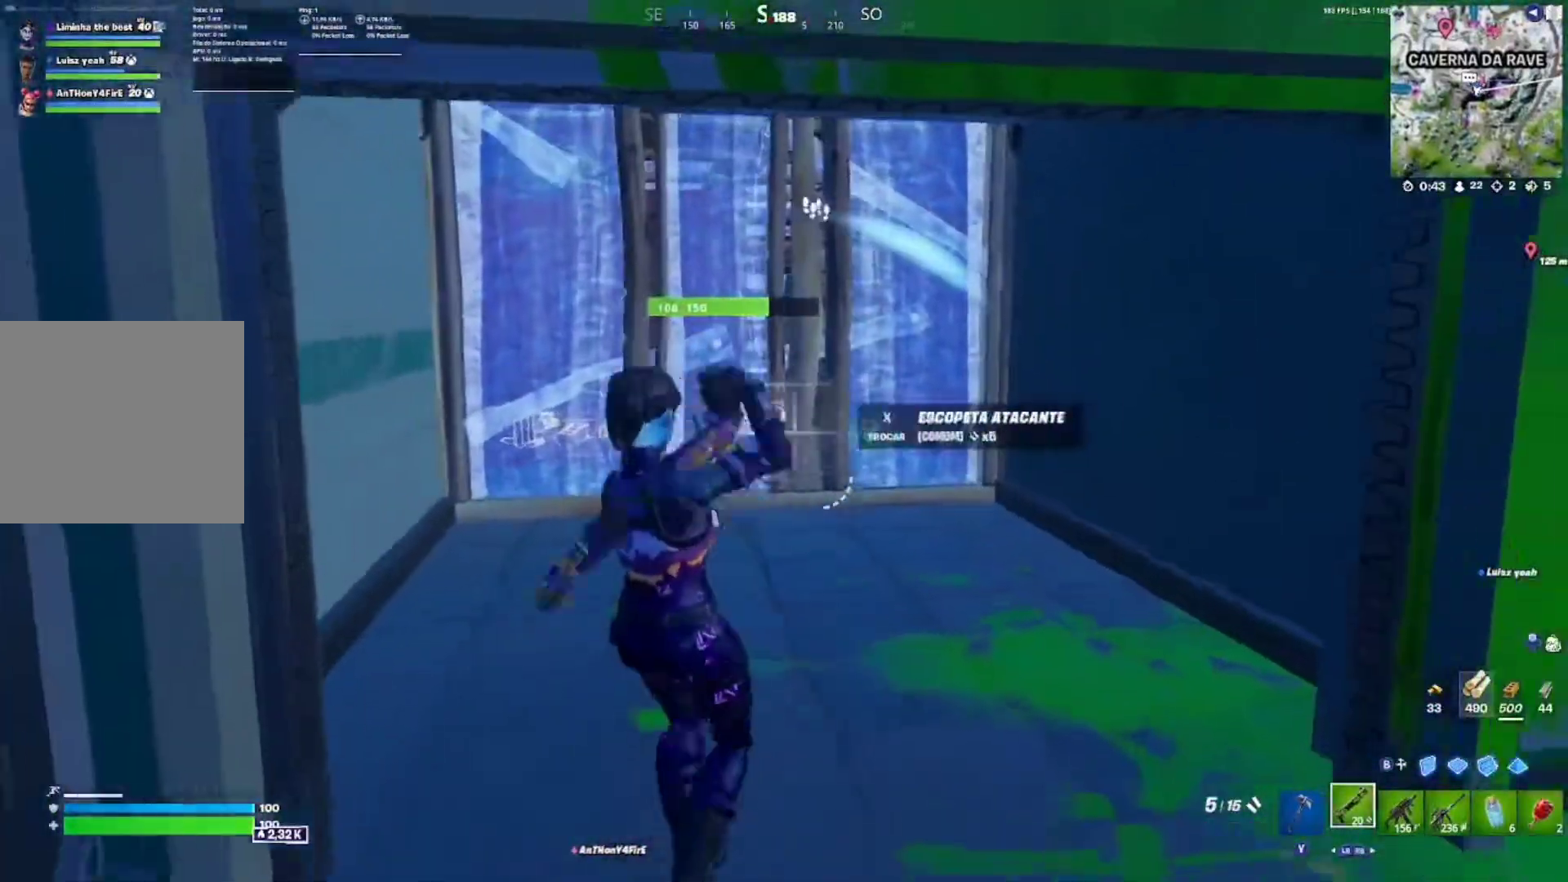
{"buttons": ["R2"], "left_stick": "left", "right_stick": "center", "events": [[217, "B", "down"], [267, "left_stick", "down-left"], [333, "B", "up"], [333, "L1", "down"], [333, "L2", "down"], [417, "left_stick", "left"], [450, "L1", "up"], [450, "L2", "up"], [467, "R2", "down"]]}
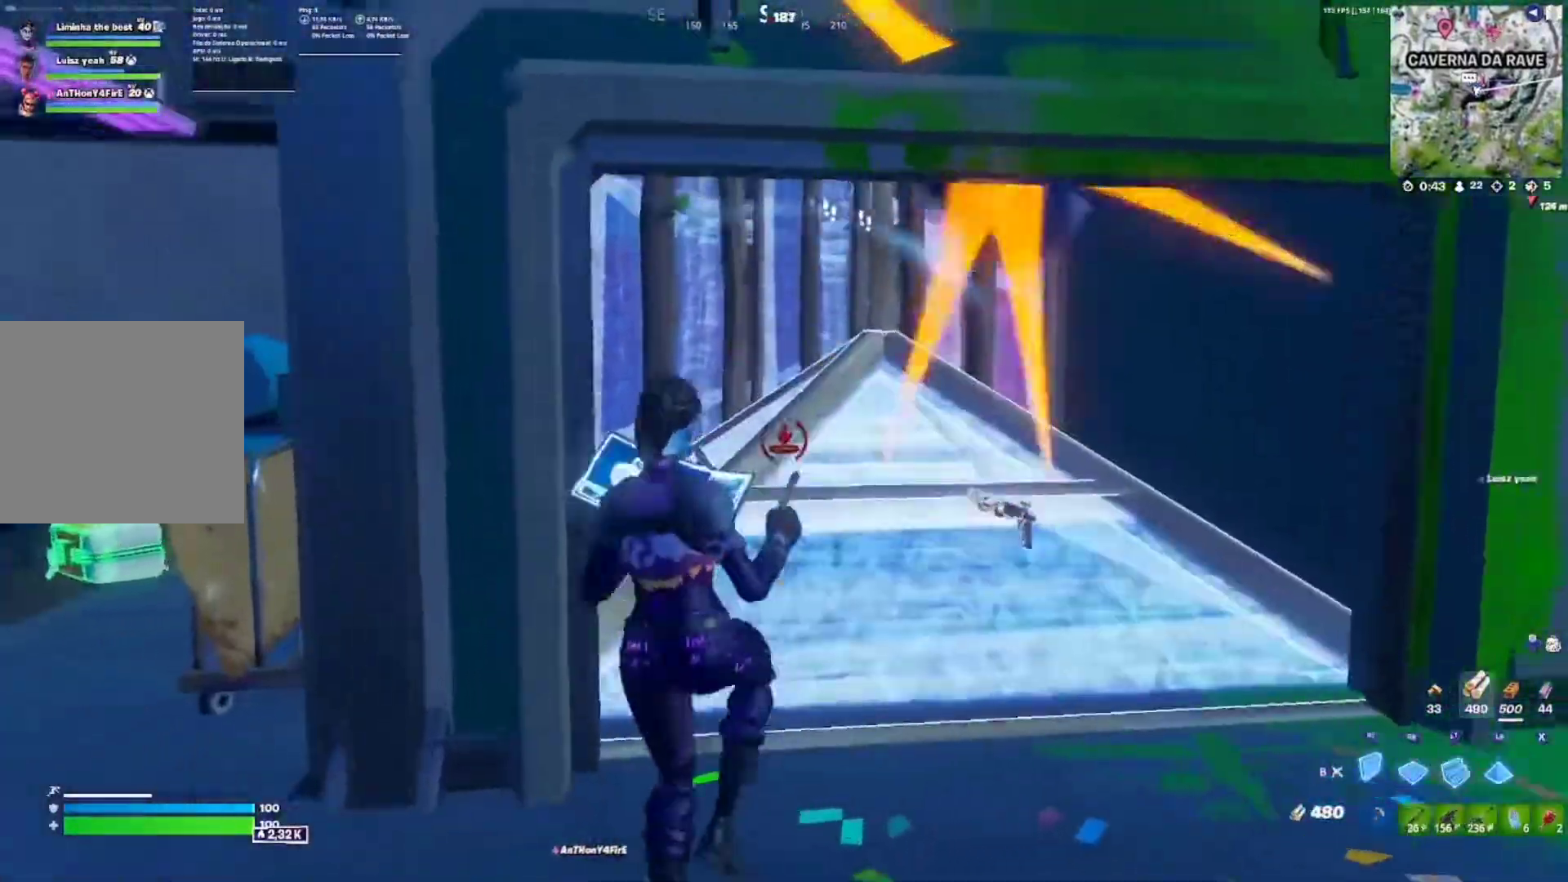
{"buttons": [], "left_stick": "down-left", "right_stick": "center", "events": [[67, "left_stick", "up"], [133, "left_stick", "up-right"], [250, "left_stick", "up-left"], [317, "left_stick", "down-left"], [450, "R2", "up"]]}
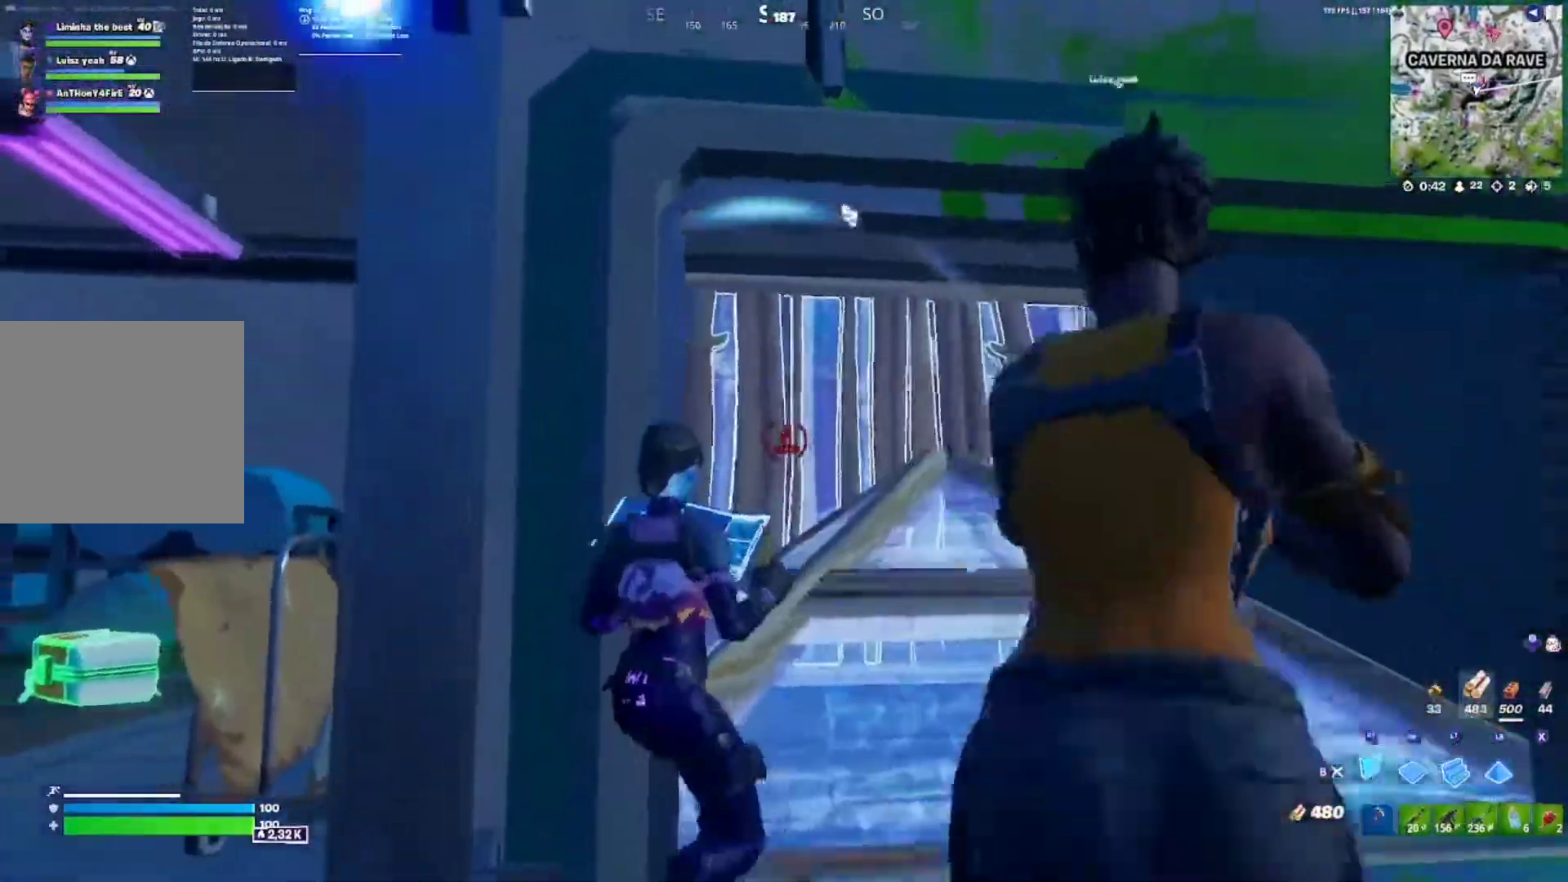
{"buttons": ["L1", "L2"], "left_stick": "up", "right_stick": "center", "events": [[133, "right_stick", "left"], [250, "left_stick", "up-left"], [267, "right_stick", "center"], [283, "L1", "down"], [283, "L2", "down"], [383, "L1", "up"], [383, "L2", "up"], [467, "L1", "down"], [467, "L2", "down"], [467, "left_stick", "up"]]}
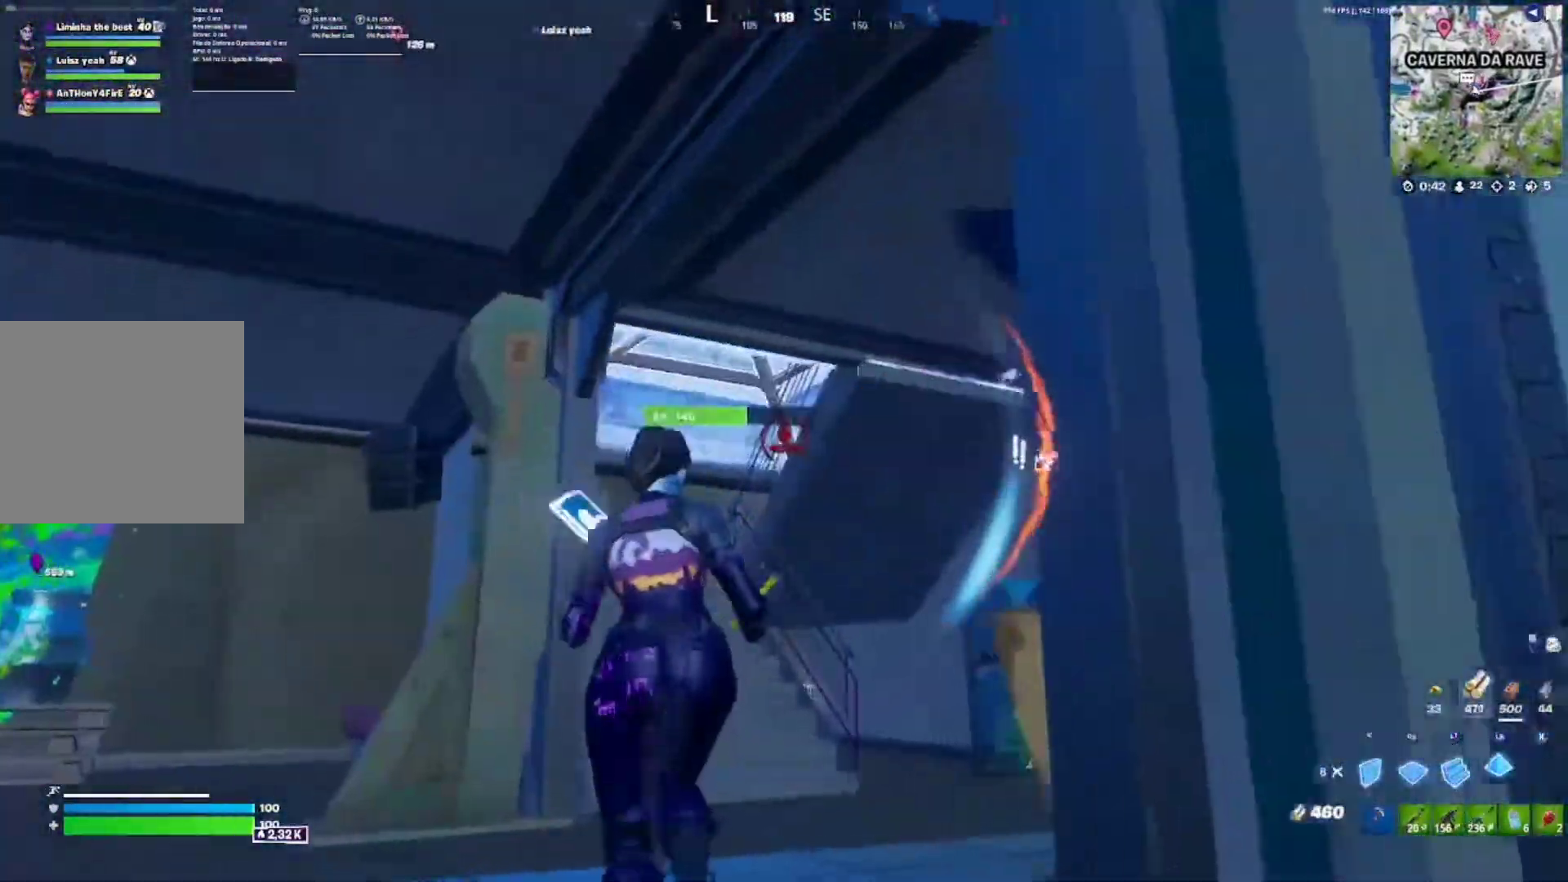
{"buttons": [], "left_stick": "right", "right_stick": "down-right", "events": [[67, "L1", "up"], [67, "L2", "up"], [150, "L1", "down"], [150, "L2", "down"], [183, "left_stick", "right"], [233, "B", "down"], [233, "L1", "up"], [233, "L2", "up"], [233, "right_stick", "right"], [333, "B", "up"], [367, "right_stick", "down-right"]]}
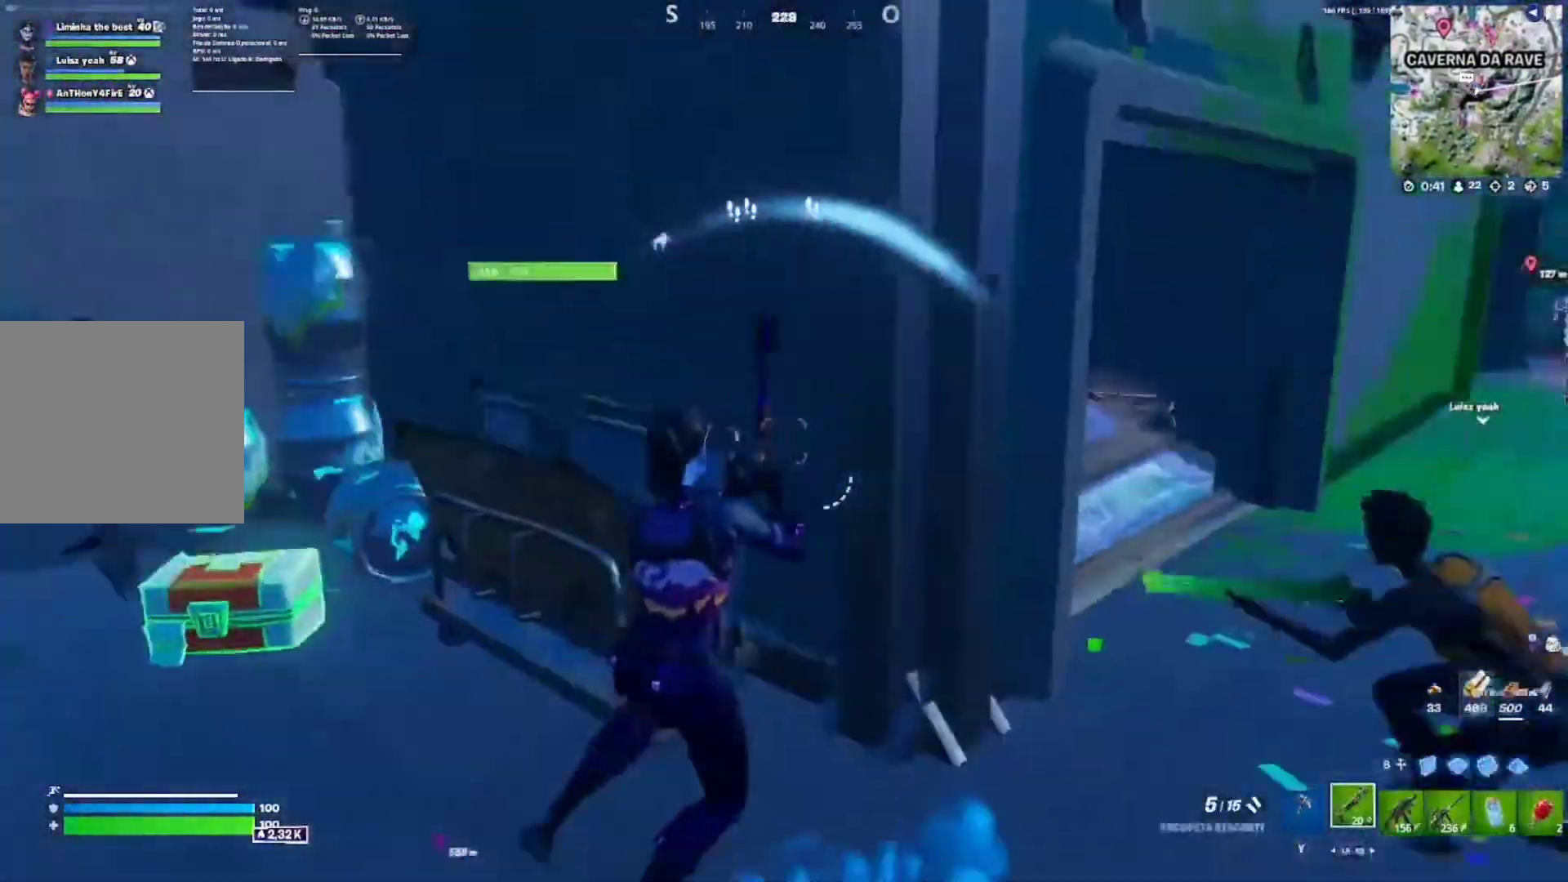
{"buttons": [], "left_stick": "right", "right_stick": "center", "events": [[50, "right_stick", "center"], [200, "right_stick", "up-left"], [433, "right_stick", "center"]]}
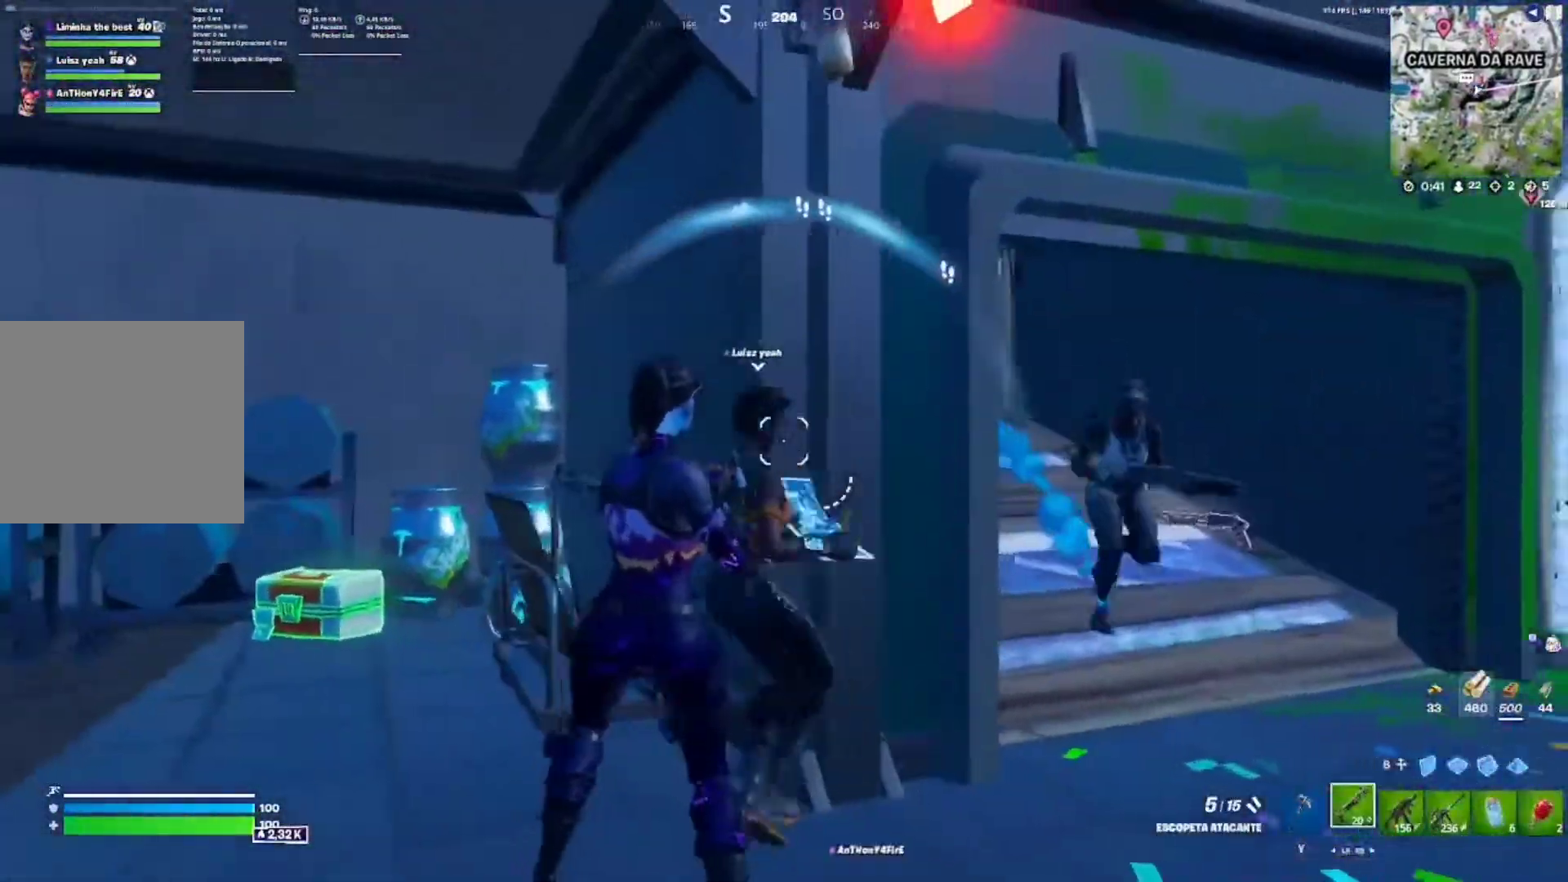
{"buttons": ["A", "R2"], "left_stick": "down", "right_stick": "up-right", "events": [[17, "left_stick", "down-right"], [117, "left_stick", "down"], [167, "right_stick", "right"], [333, "right_stick", "up"], [383, "R2", "down"], [417, "A", "down"], [483, "right_stick", "up-right"]]}
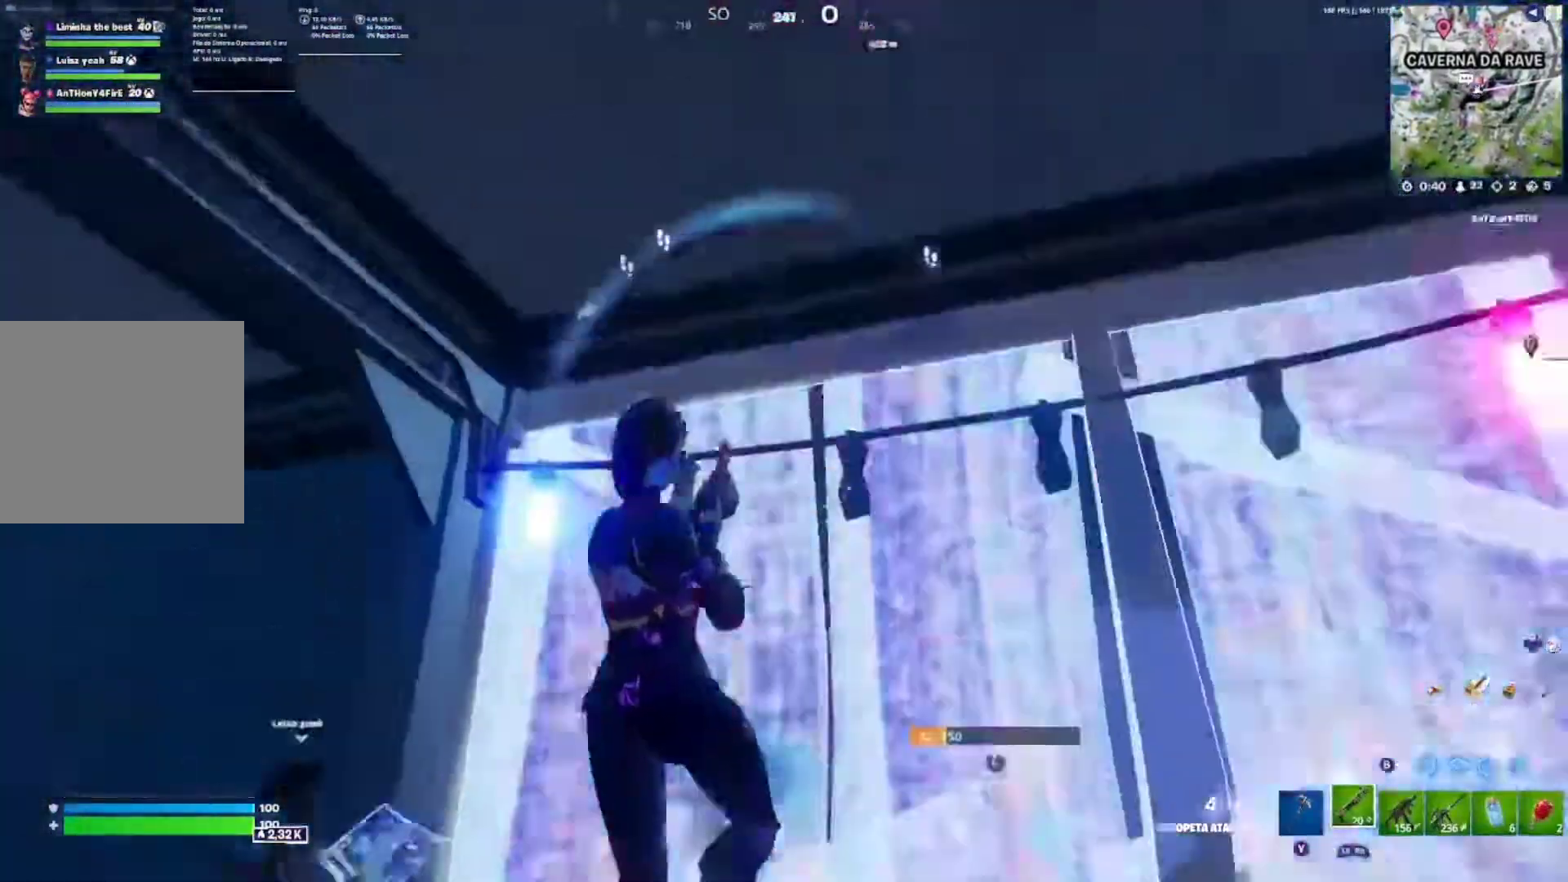
{"buttons": ["R2"], "left_stick": "down-left", "right_stick": "up-right", "events": [[17, "A", "up"], [17, "right_stick", "right"], [67, "B", "down"], [83, "right_stick", "down"], [183, "B", "up"], [317, "left_stick", "down-right"], [333, "right_stick", "up-right"], [467, "left_stick", "down-left"]]}
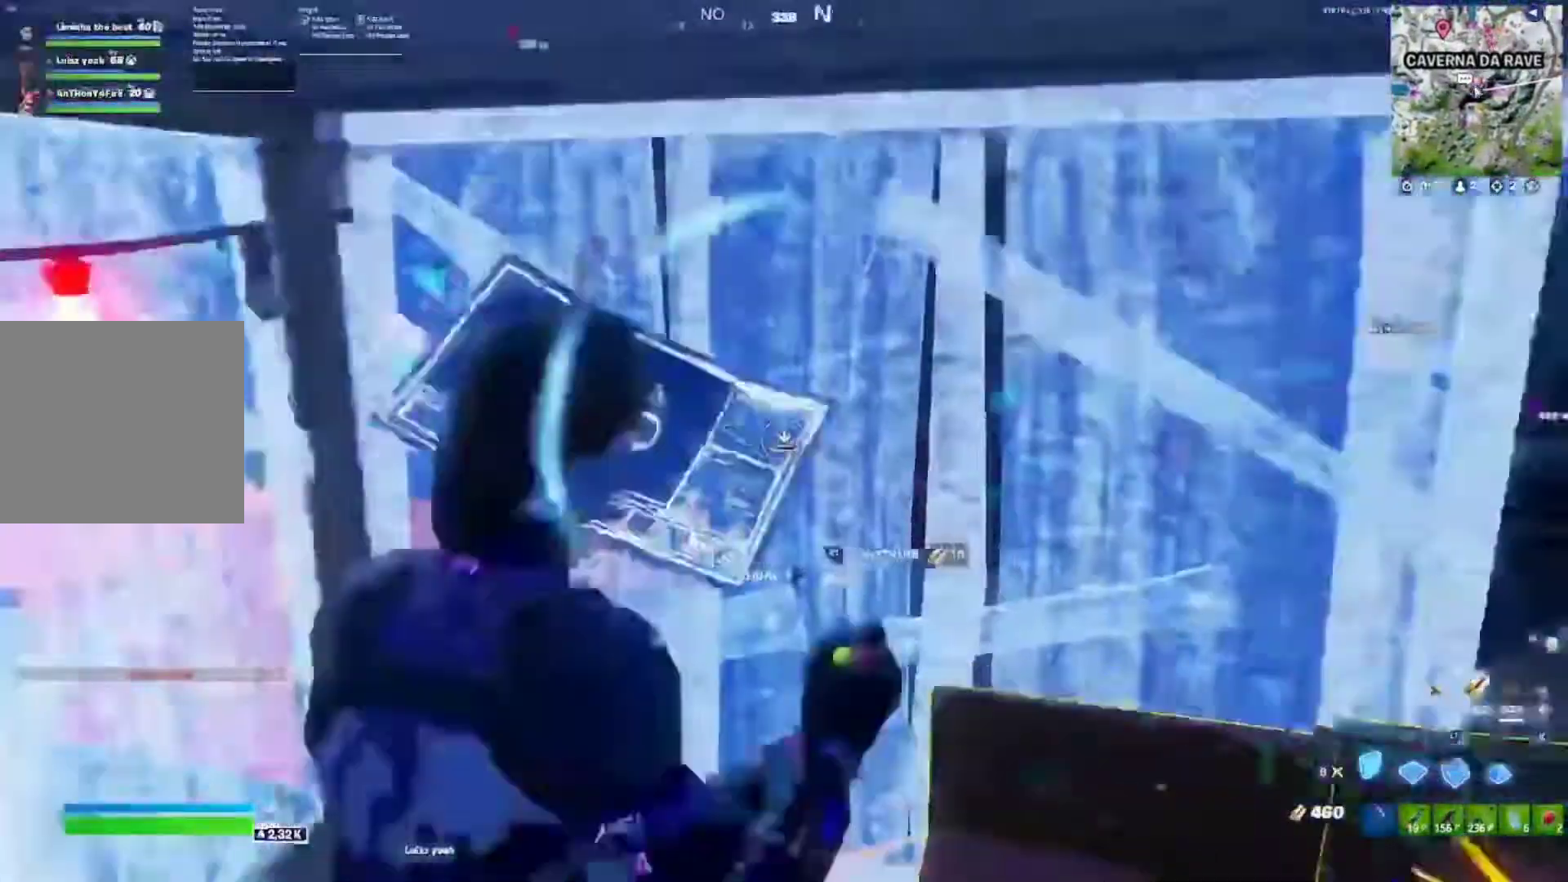
{"buttons": [], "left_stick": "up", "right_stick": "center", "events": [[17, "right_stick", "left"], [117, "right_stick", "center"], [150, "left_stick", "up"], [383, "B", "down"], [433, "R2", "up"], [483, "B", "up"]]}
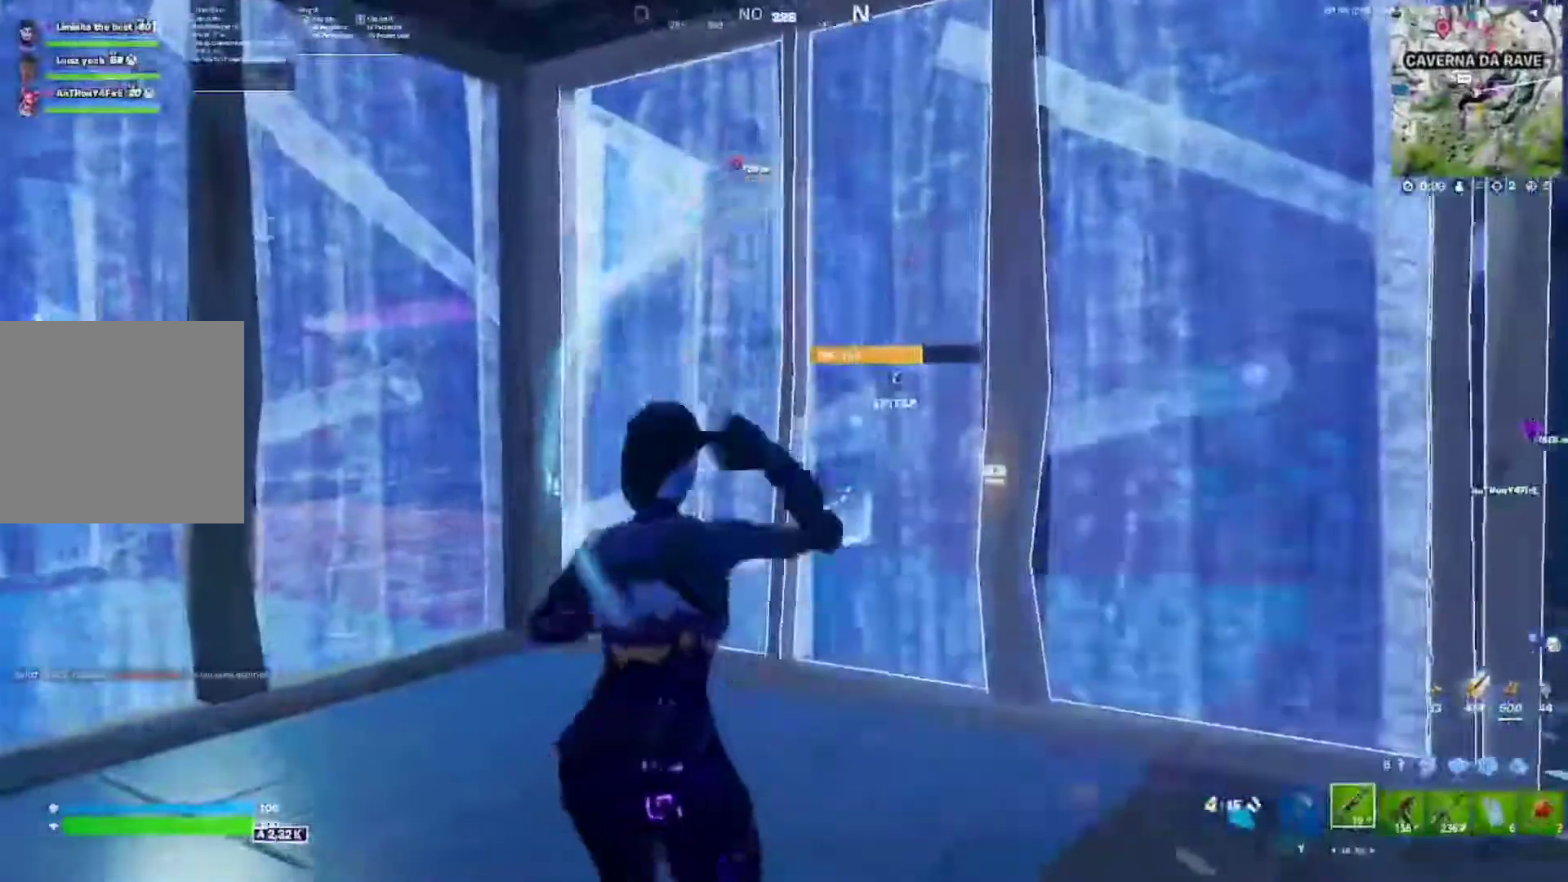
{"buttons": [], "left_stick": "up-right", "right_stick": "down-left", "events": [[67, "L3", "down"], [67, "right_stick", "up-left"], [117, "R2", "down"], [150, "right_stick", "down-right"], [167, "L3", "up"], [233, "R2", "up"], [250, "right_stick", "left"], [317, "B", "down"], [383, "B", "up"], [383, "L1", "down"], [383, "R1", "down"], [383, "left_stick", "up-right"], [383, "right_stick", "center"], [433, "L2", "down"], [467, "right_stick", "down-left"], [483, "L1", "up"], [483, "L2", "up"], [483, "R1", "up"]]}
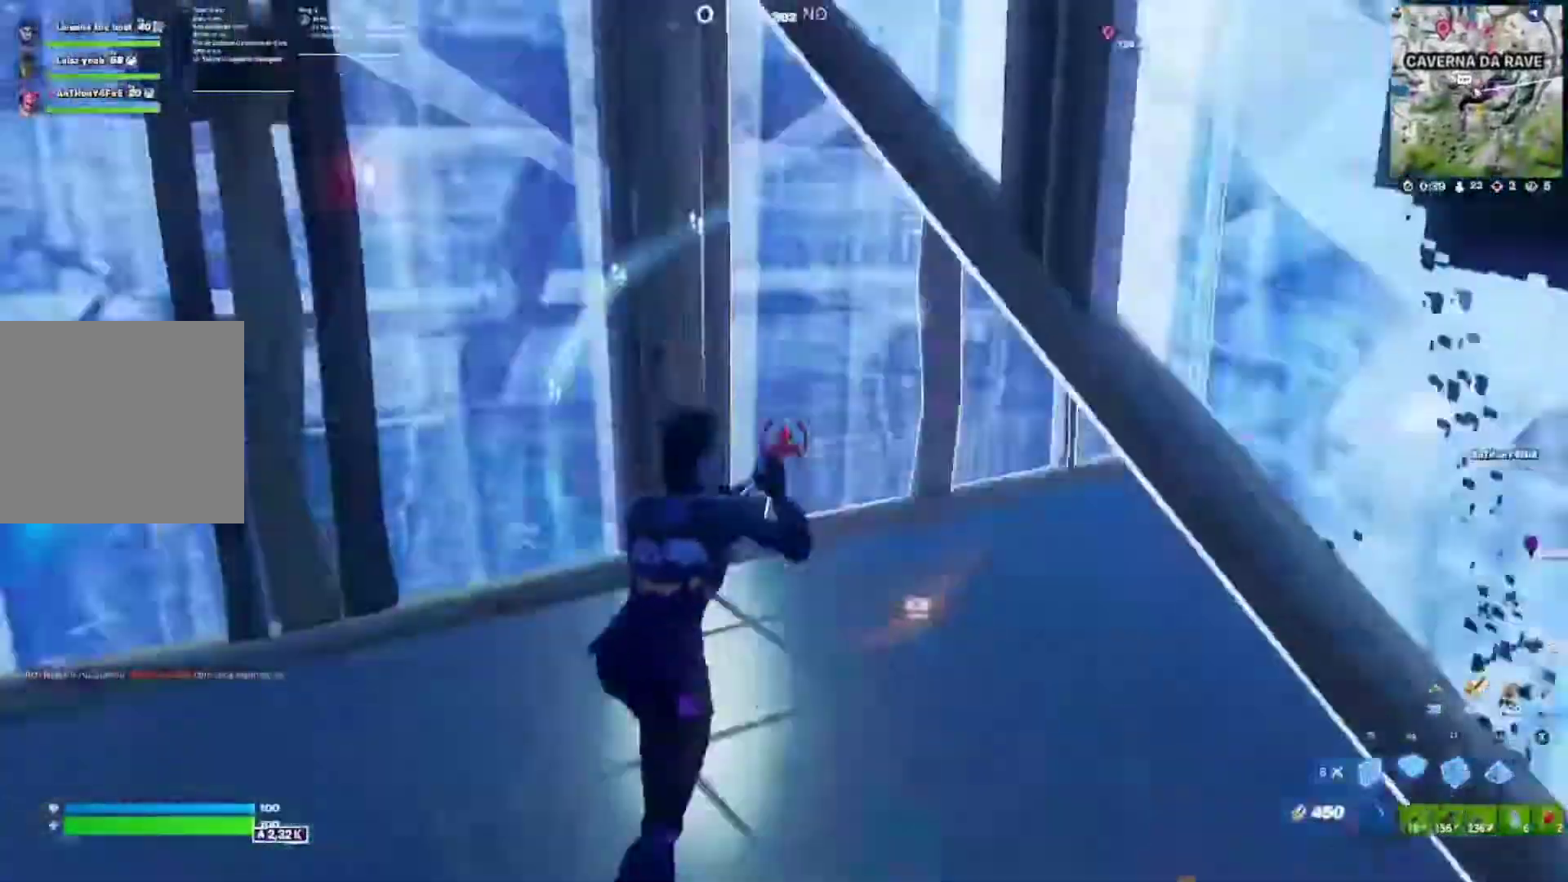
{"buttons": [], "left_stick": "down-left", "right_stick": "left"}
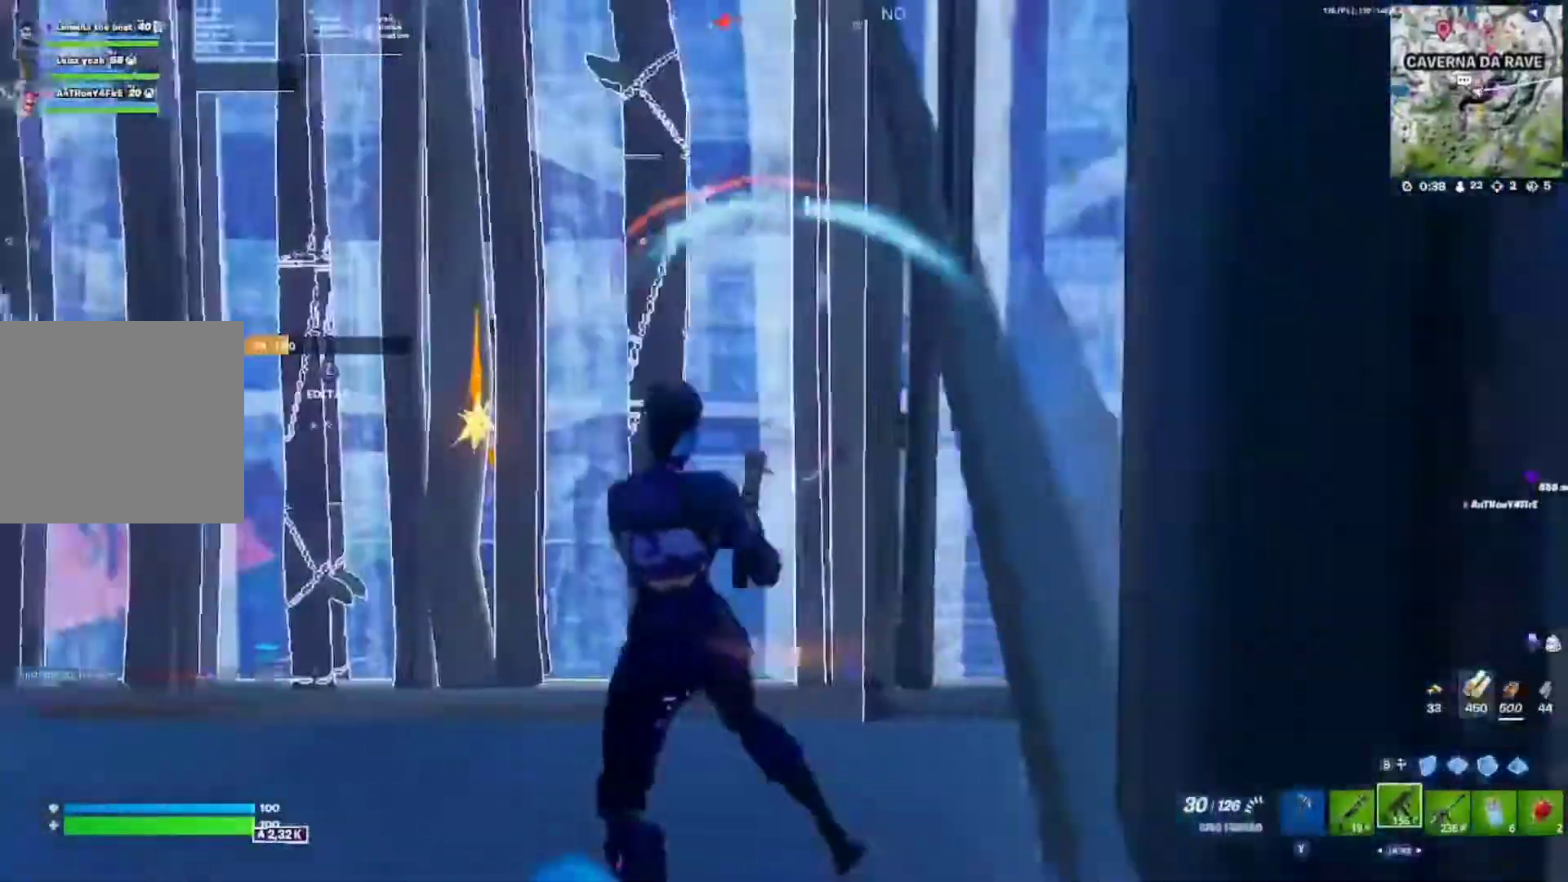
{"buttons": [], "left_stick": "down-left", "right_stick": "center"}
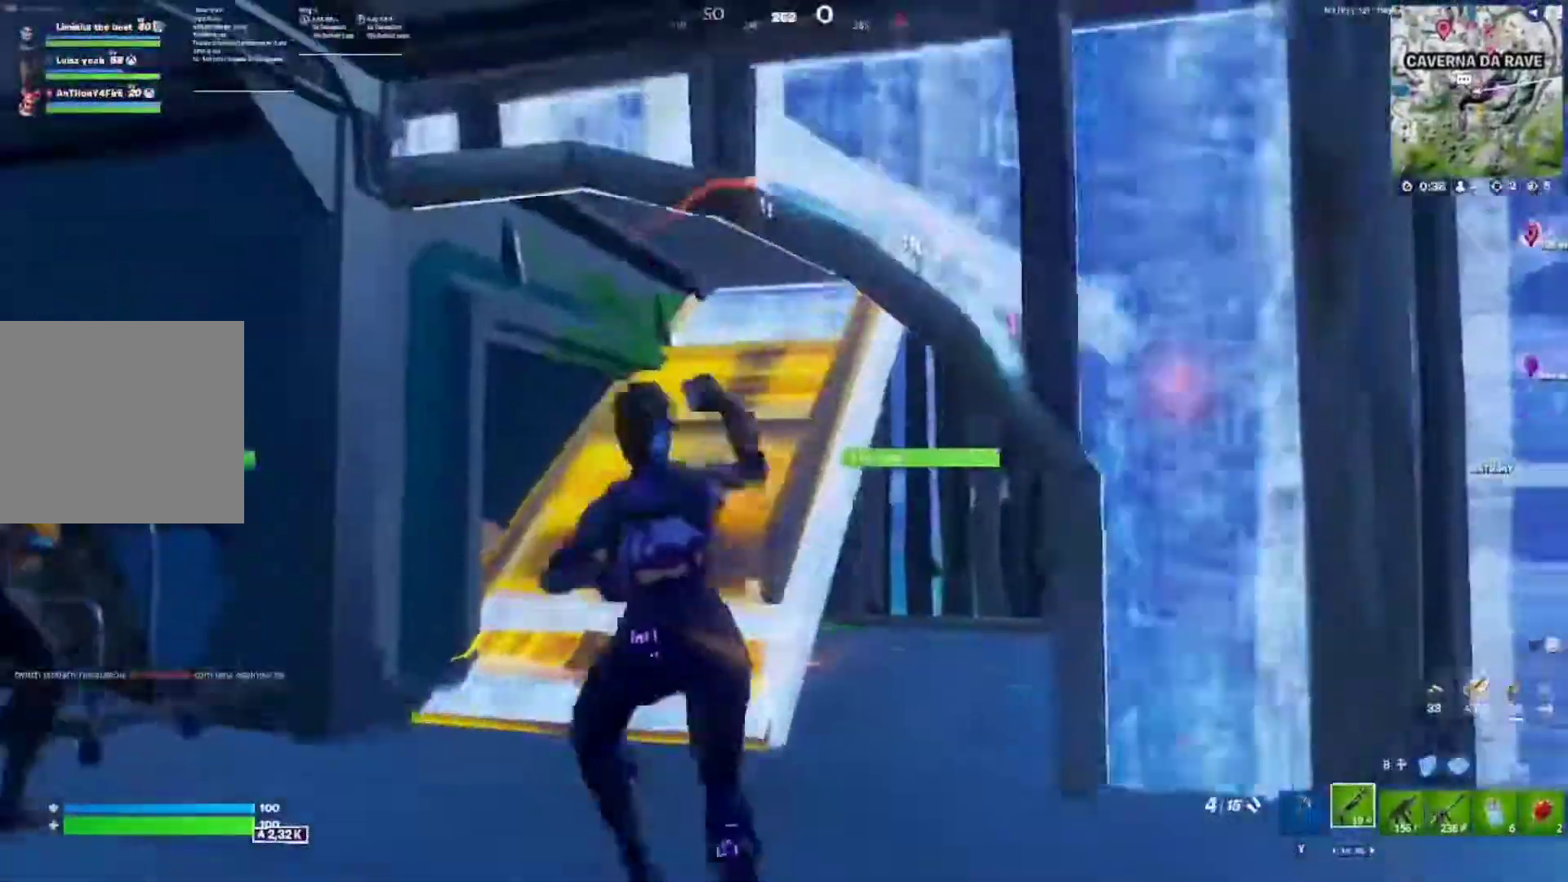
{"buttons": ["R2"], "left_stick": "down", "right_stick": "center", "events": [[300, "left_stick", "down"], [333, "right_stick", "down-right"], [367, "A", "down"], [450, "R2", "down"], [467, "A", "up"], [467, "right_stick", "center"]]}